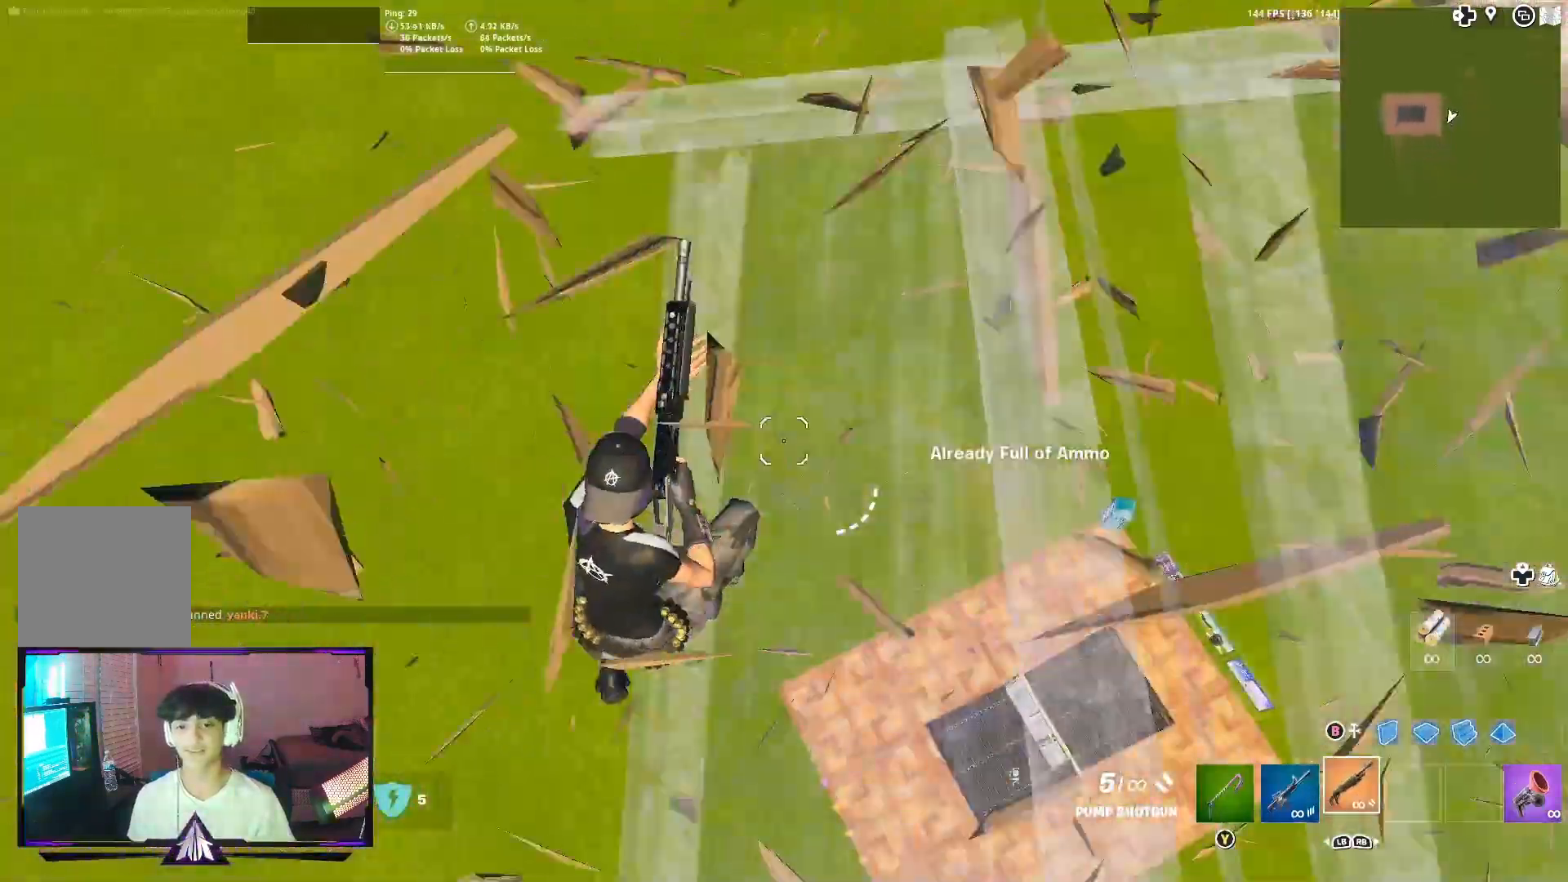
Gameplay with a controller (Xbox layout); each line is a JSON object with the inputs held at the frame after it. "events" lists button and stick changes between this image and that frame as [ms after this image, input, new state], when the widget could be followed in between.
{"buttons": [], "left_stick": "up-right", "right_stick": "center", "events": [[67, "X", "down"], [133, "X", "up"], [200, "L1", "down"], [333, "L1", "up"], [333, "right_stick", "right"], [500, "left_stick", "up-right"], [500, "right_stick", "center"]]}
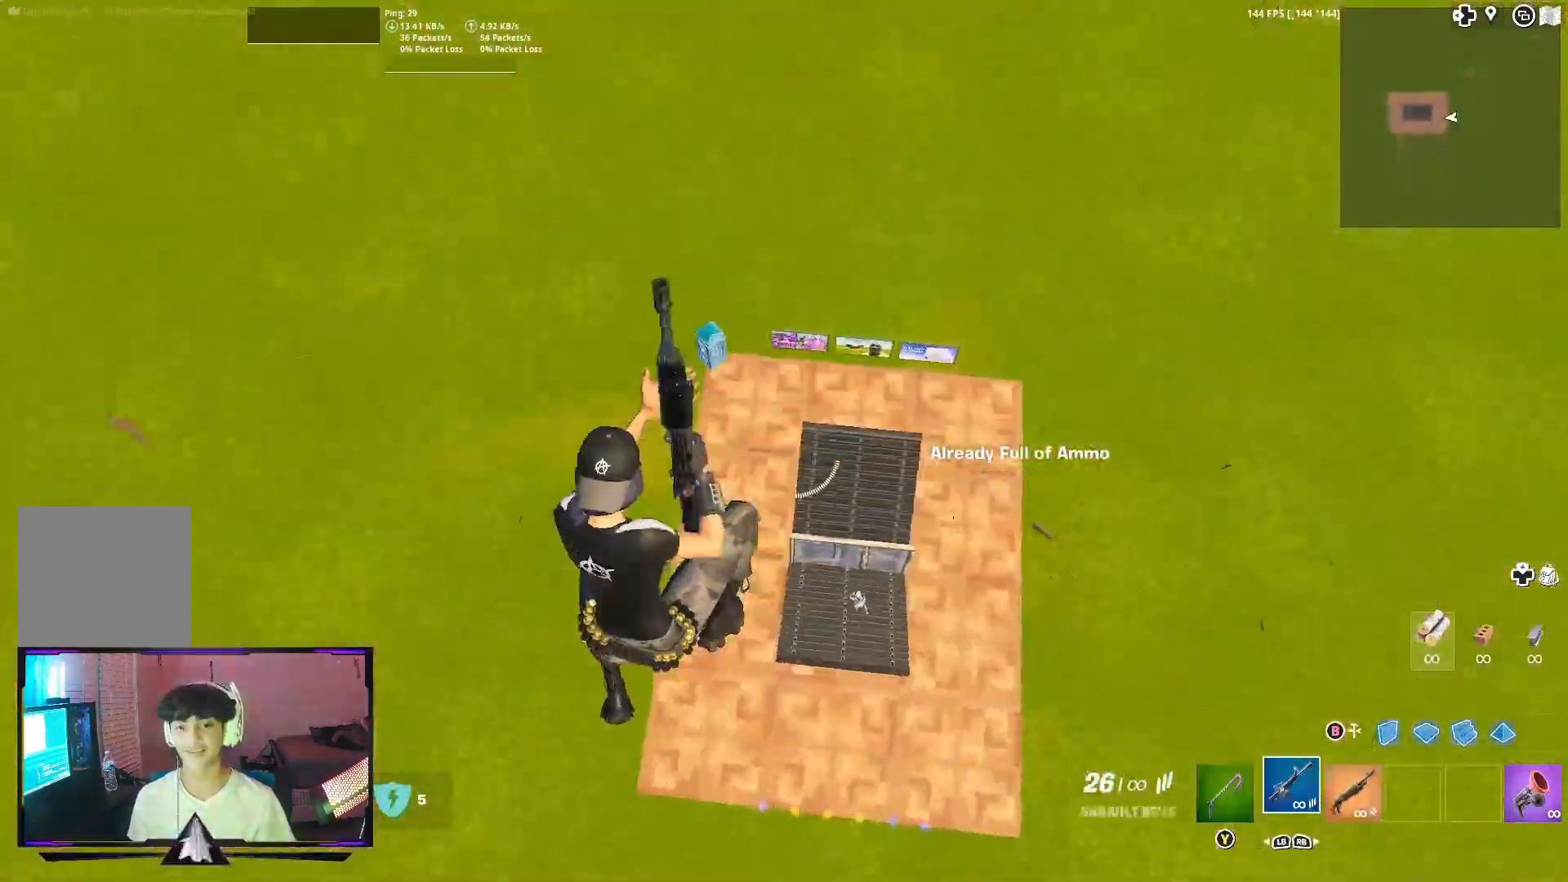
{"buttons": [], "left_stick": "center", "right_stick": "center", "events": [[67, "X", "down"], [100, "X", "up"], [200, "X", "down"], [267, "X", "up"], [300, "left_stick", "center"]]}
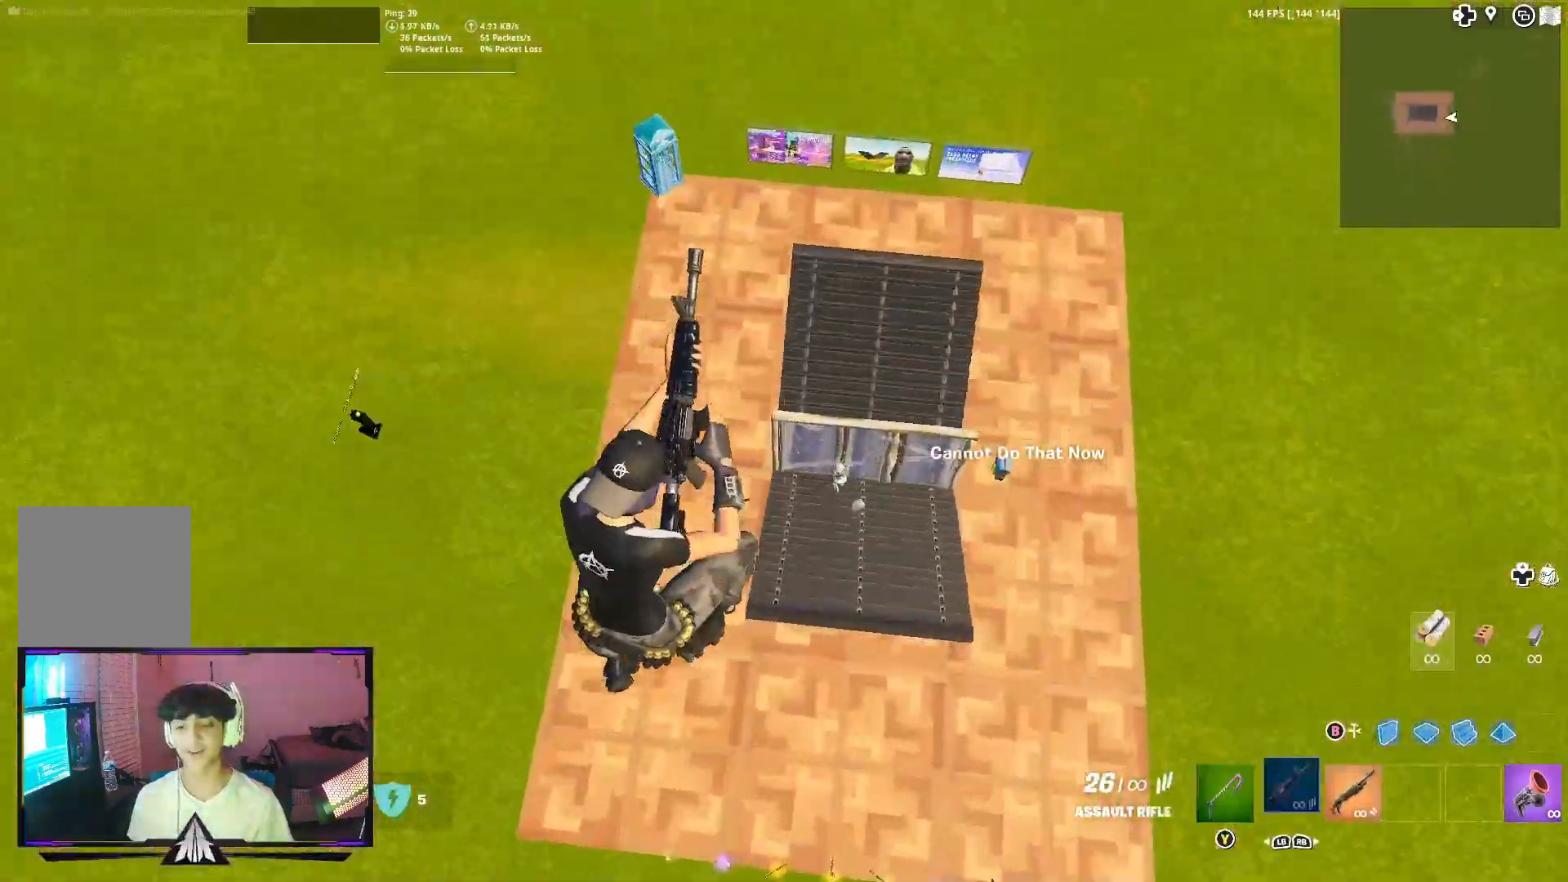
{"buttons": [], "left_stick": "center", "right_stick": "up-right", "events": [[300, "right_stick", "up"], [367, "right_stick", "up-right"]]}
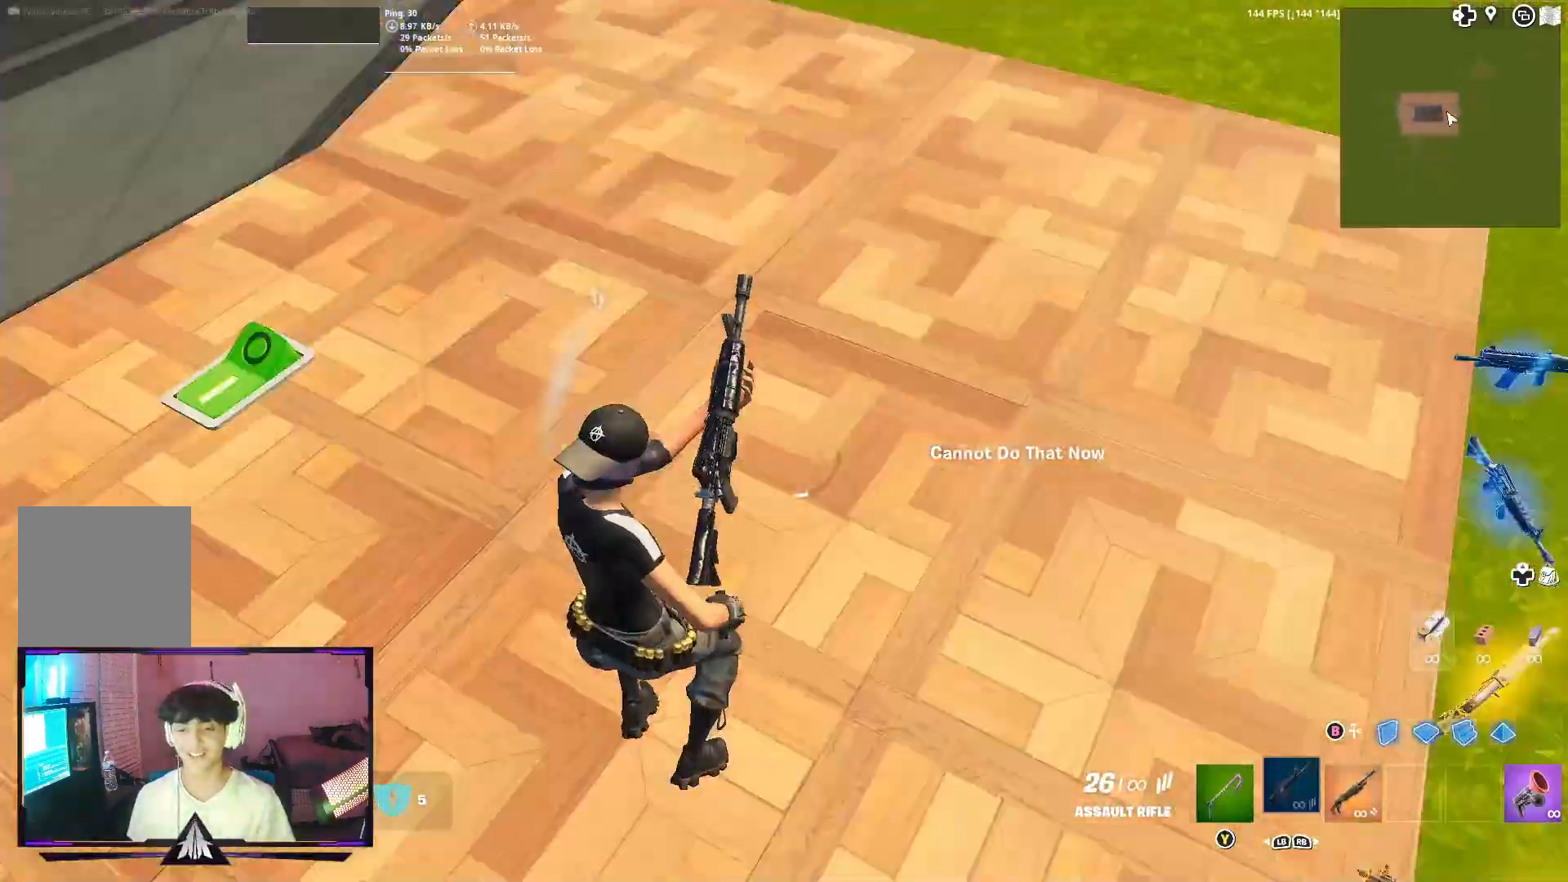
{"buttons": [], "left_stick": "up", "right_stick": "center", "events": [[167, "left_stick", "up"], [200, "right_stick", "center"]]}
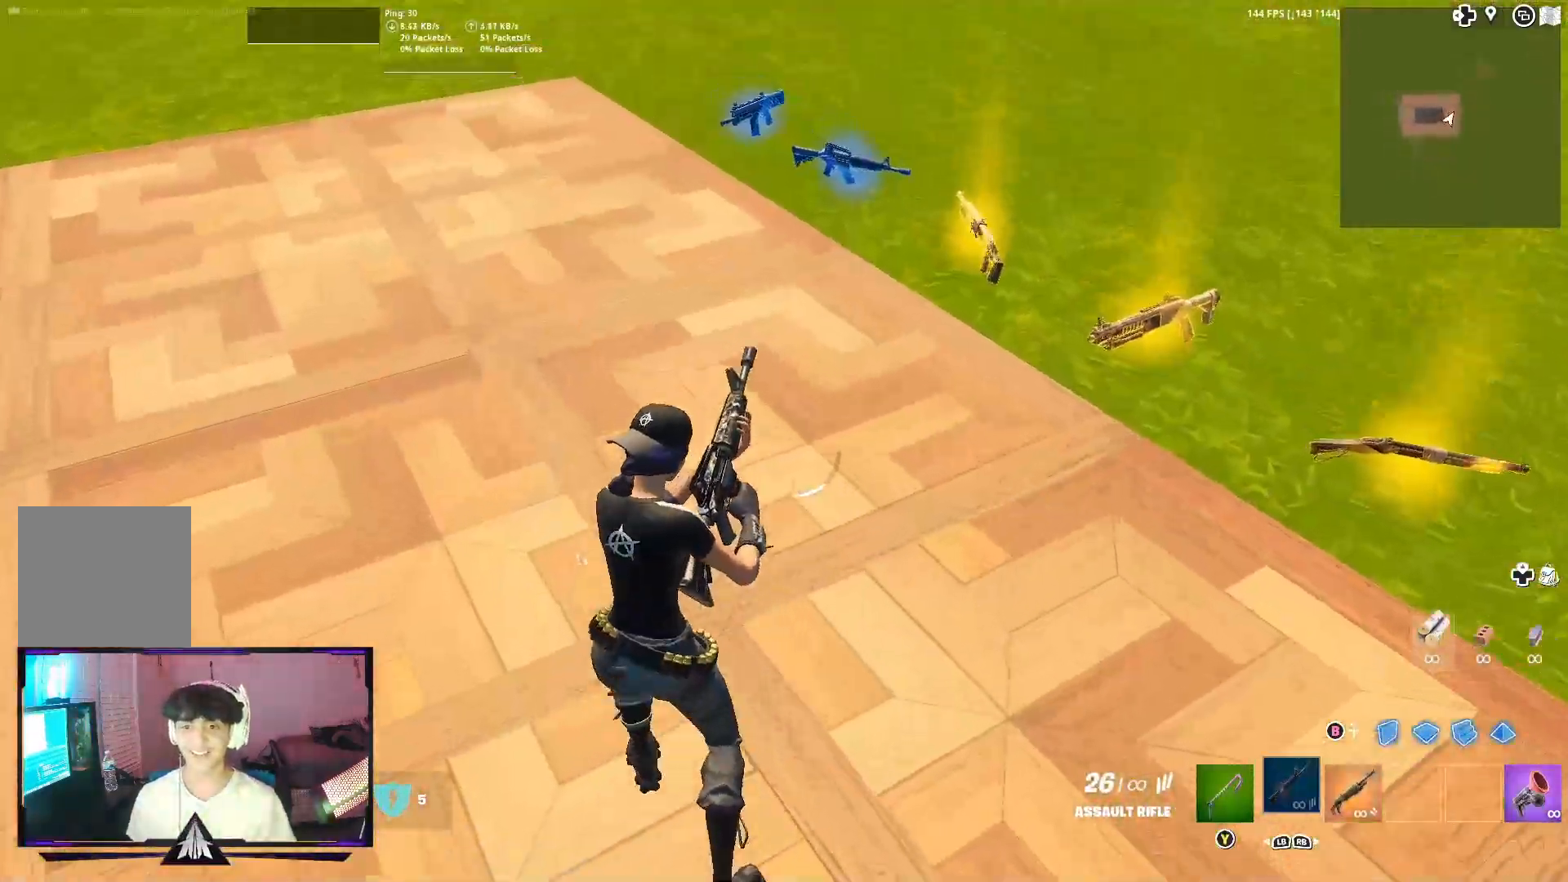
{"buttons": [], "left_stick": "right", "right_stick": "left", "events": [[67, "right_stick", "up-left"], [367, "right_stick", "down"], [467, "left_stick", "right"], [500, "right_stick", "left"]]}
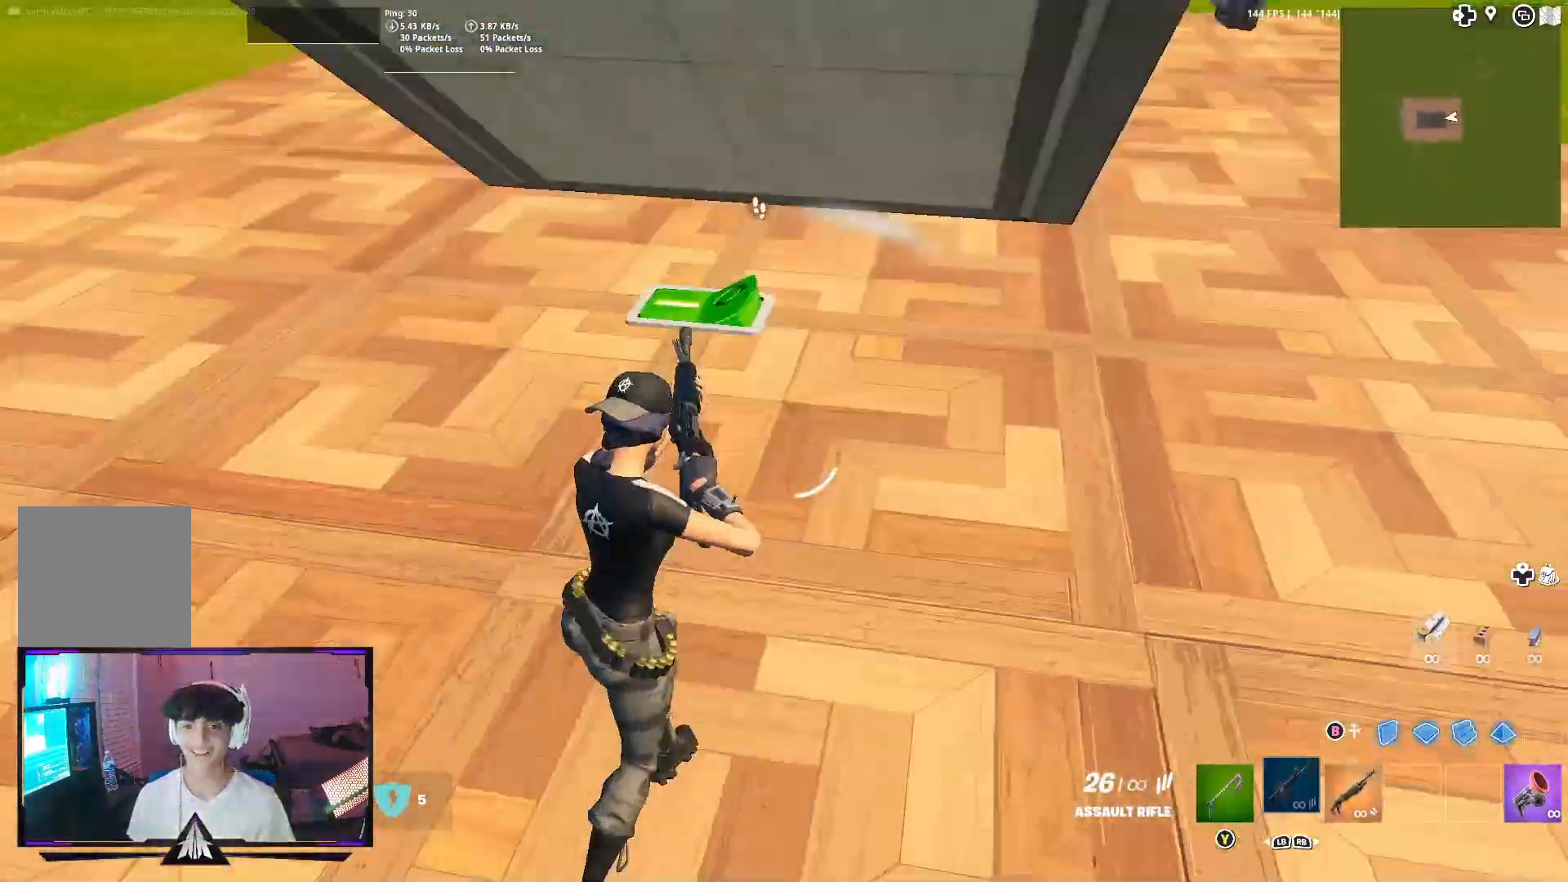
{"buttons": [], "left_stick": "down", "right_stick": "right", "events": [[100, "left_stick", "down"], [267, "R1", "down"], [267, "right_stick", "up-left"], [333, "A", "down"], [367, "R1", "up"], [367, "right_stick", "center"], [467, "right_stick", "right"], [500, "A", "up"]]}
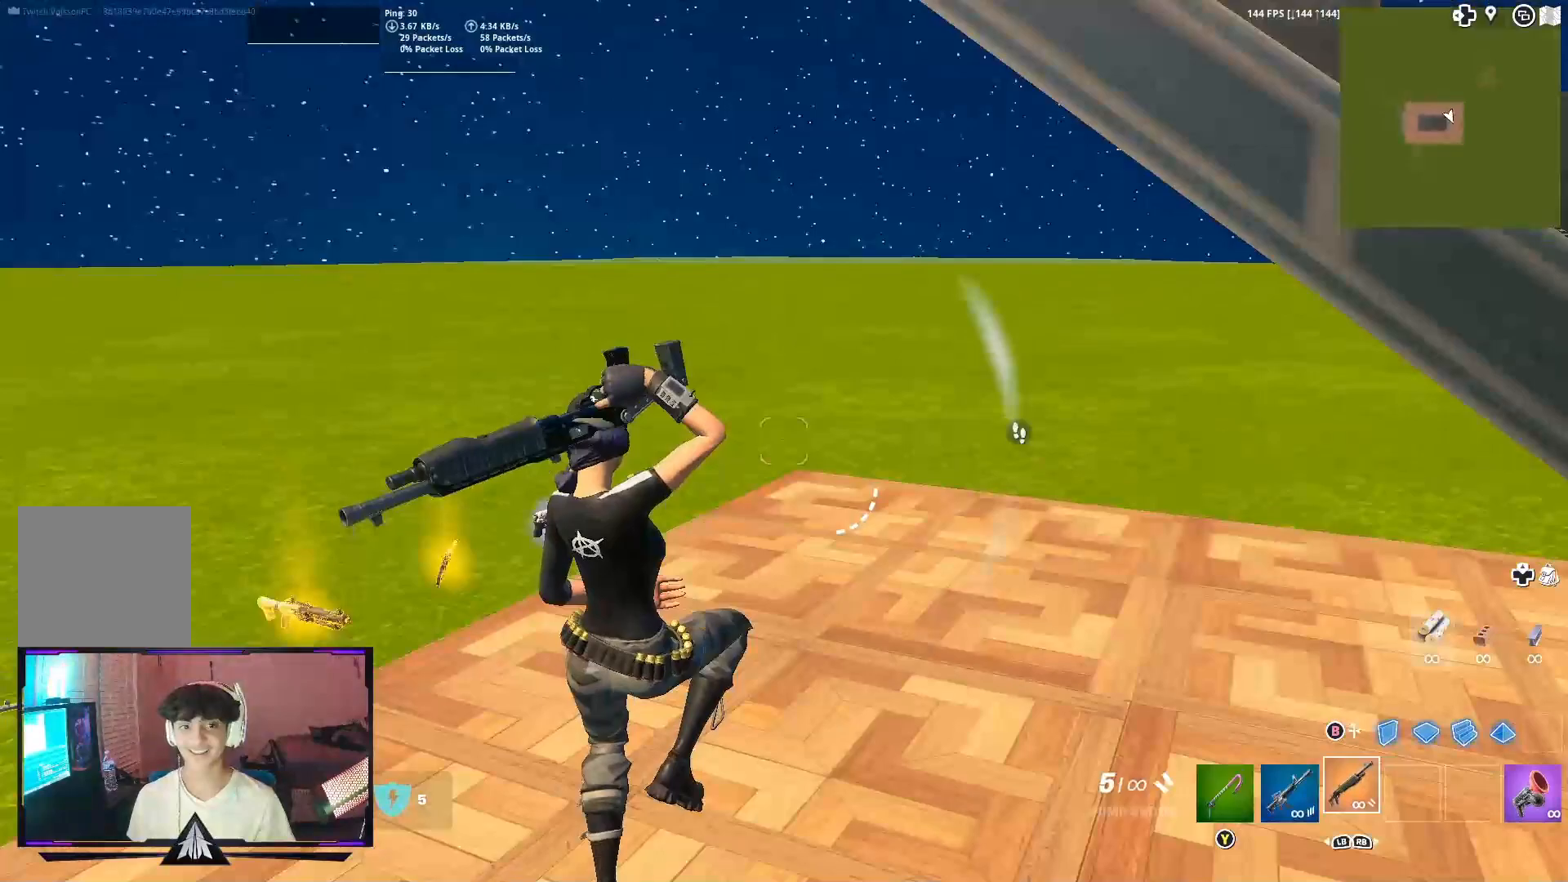
{"buttons": [], "left_stick": "right", "right_stick": "center", "events": [[67, "left_stick", "down-right"], [167, "left_stick", "right"], [233, "right_stick", "left"], [267, "A", "down"], [367, "A", "up"], [433, "right_stick", "center"]]}
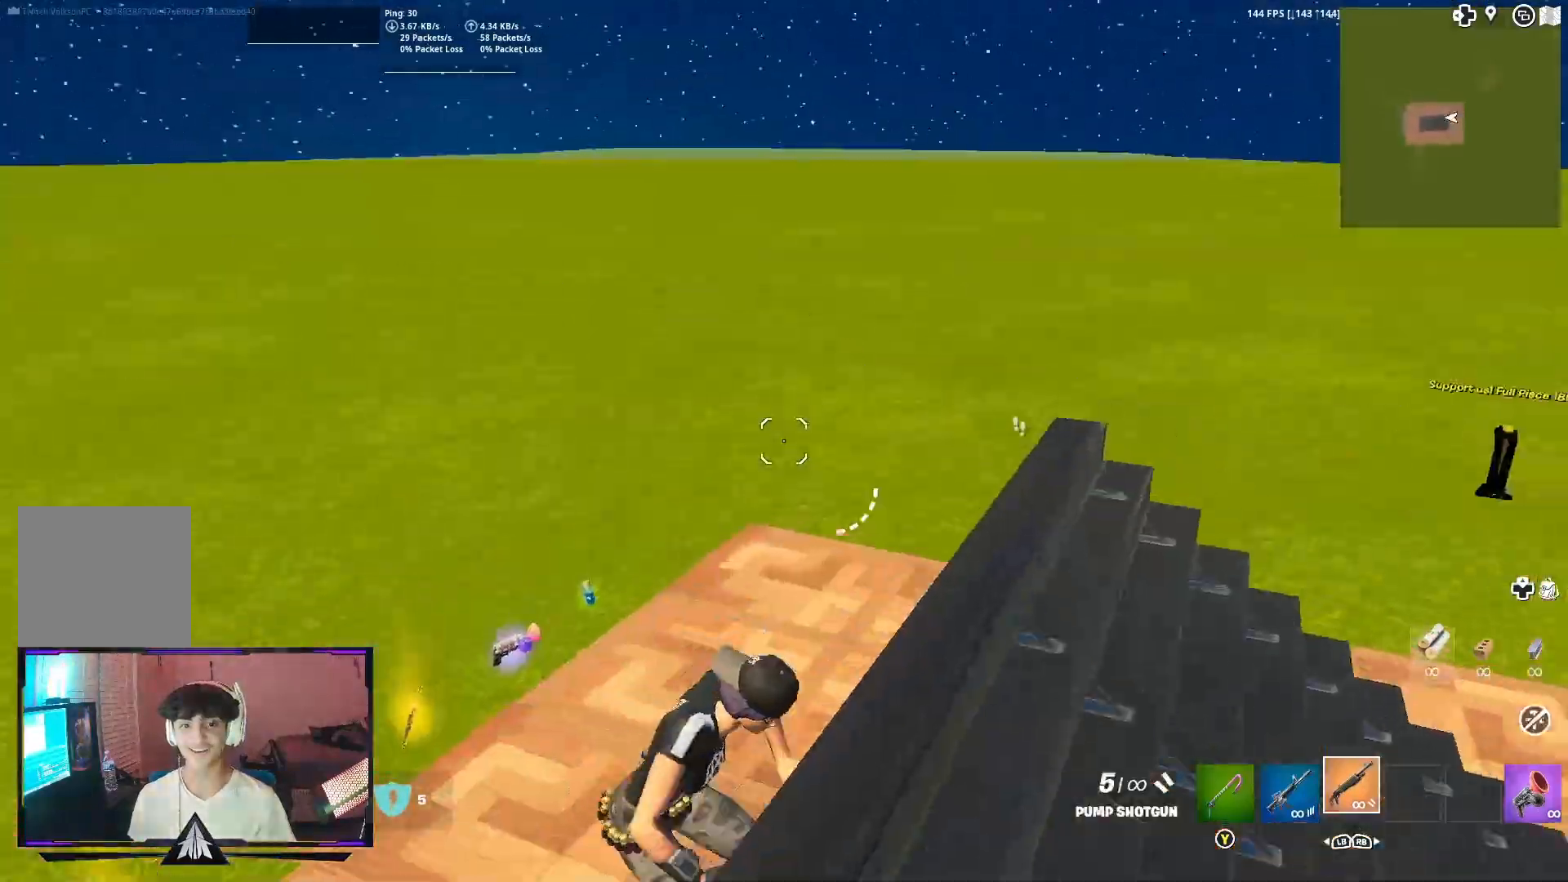
{"buttons": [], "left_stick": "up", "right_stick": "center", "events": [[67, "left_stick", "center"], [133, "right_stick", "down-left"], [200, "left_stick", "up-left"], [333, "right_stick", "center"], [367, "left_stick", "up"]]}
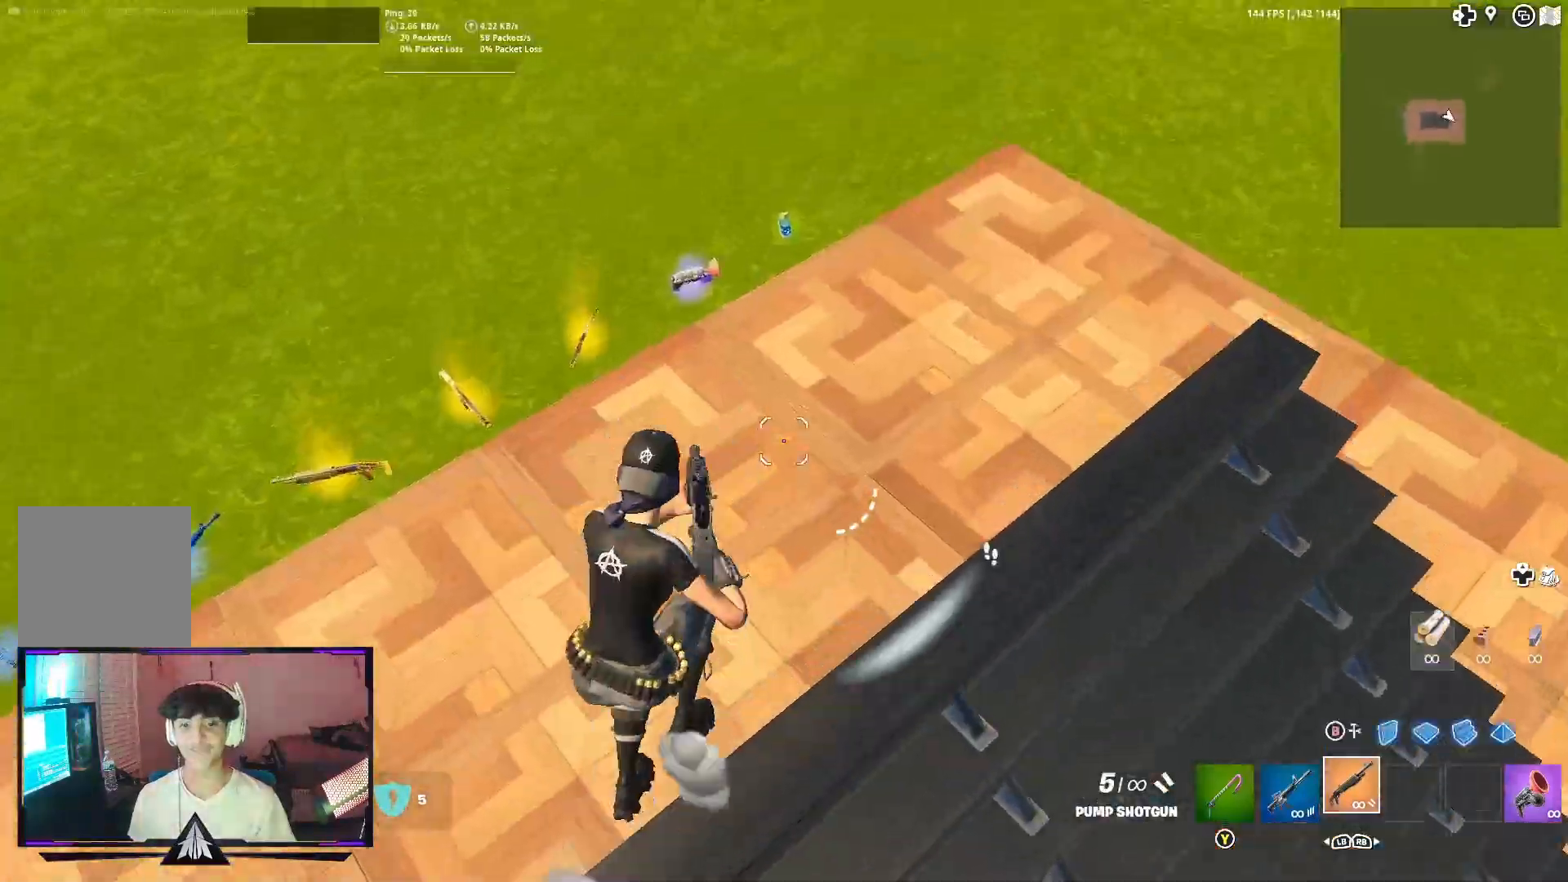
{"buttons": [], "left_stick": "up", "right_stick": "up", "events": [[200, "right_stick", "up"], [400, "right_stick", "center"], [467, "right_stick", "up"]]}
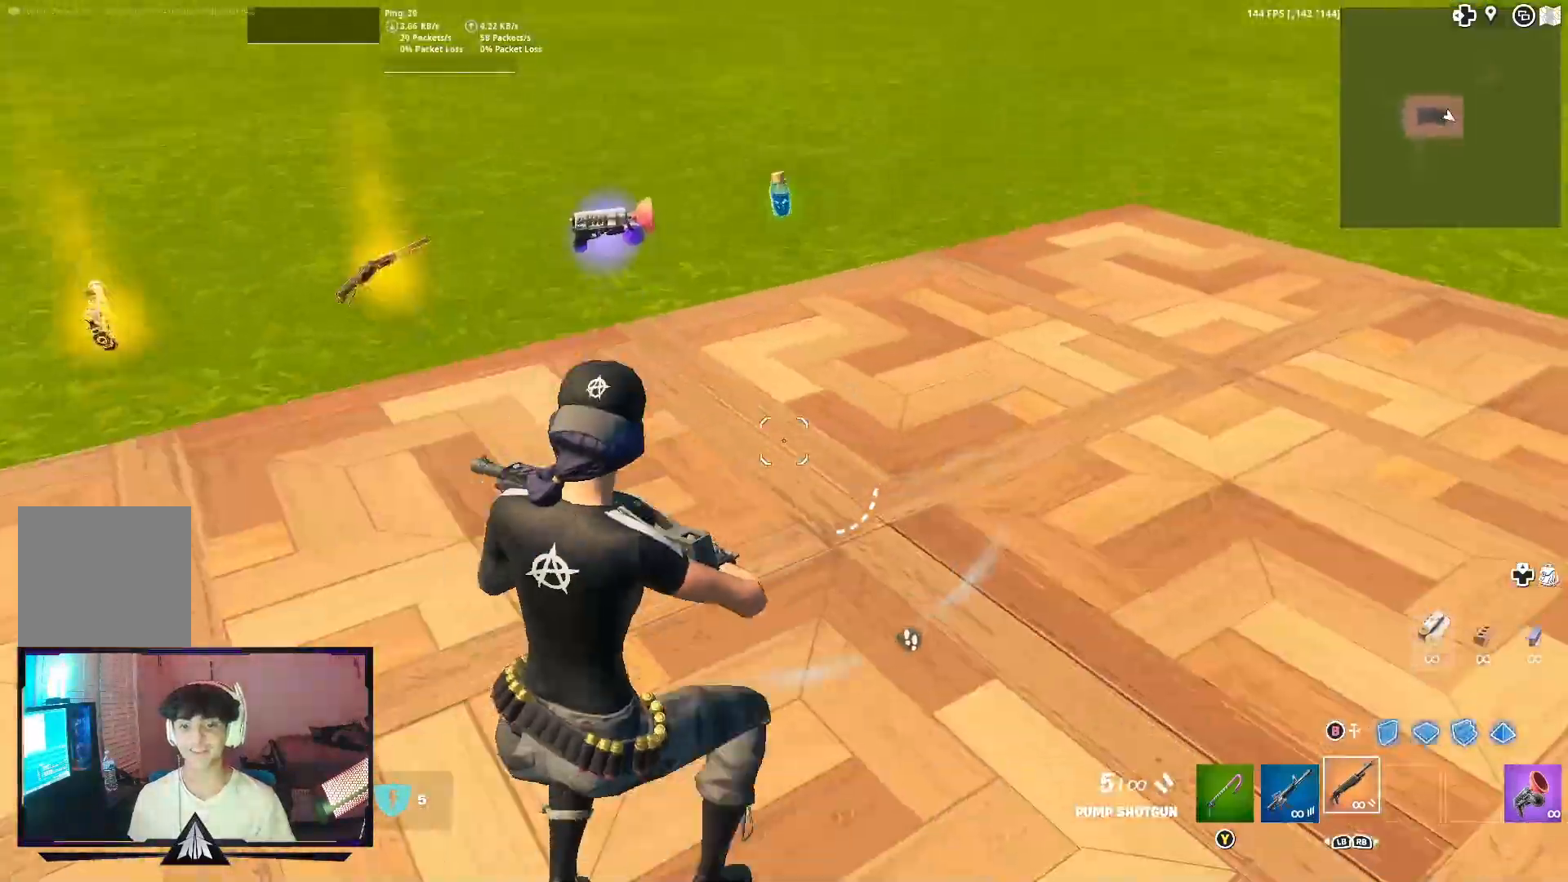
{"buttons": [], "left_stick": "up", "right_stick": "center", "events": [[133, "right_stick", "center"], [300, "left_stick", "up-left"], [467, "left_stick", "up"]]}
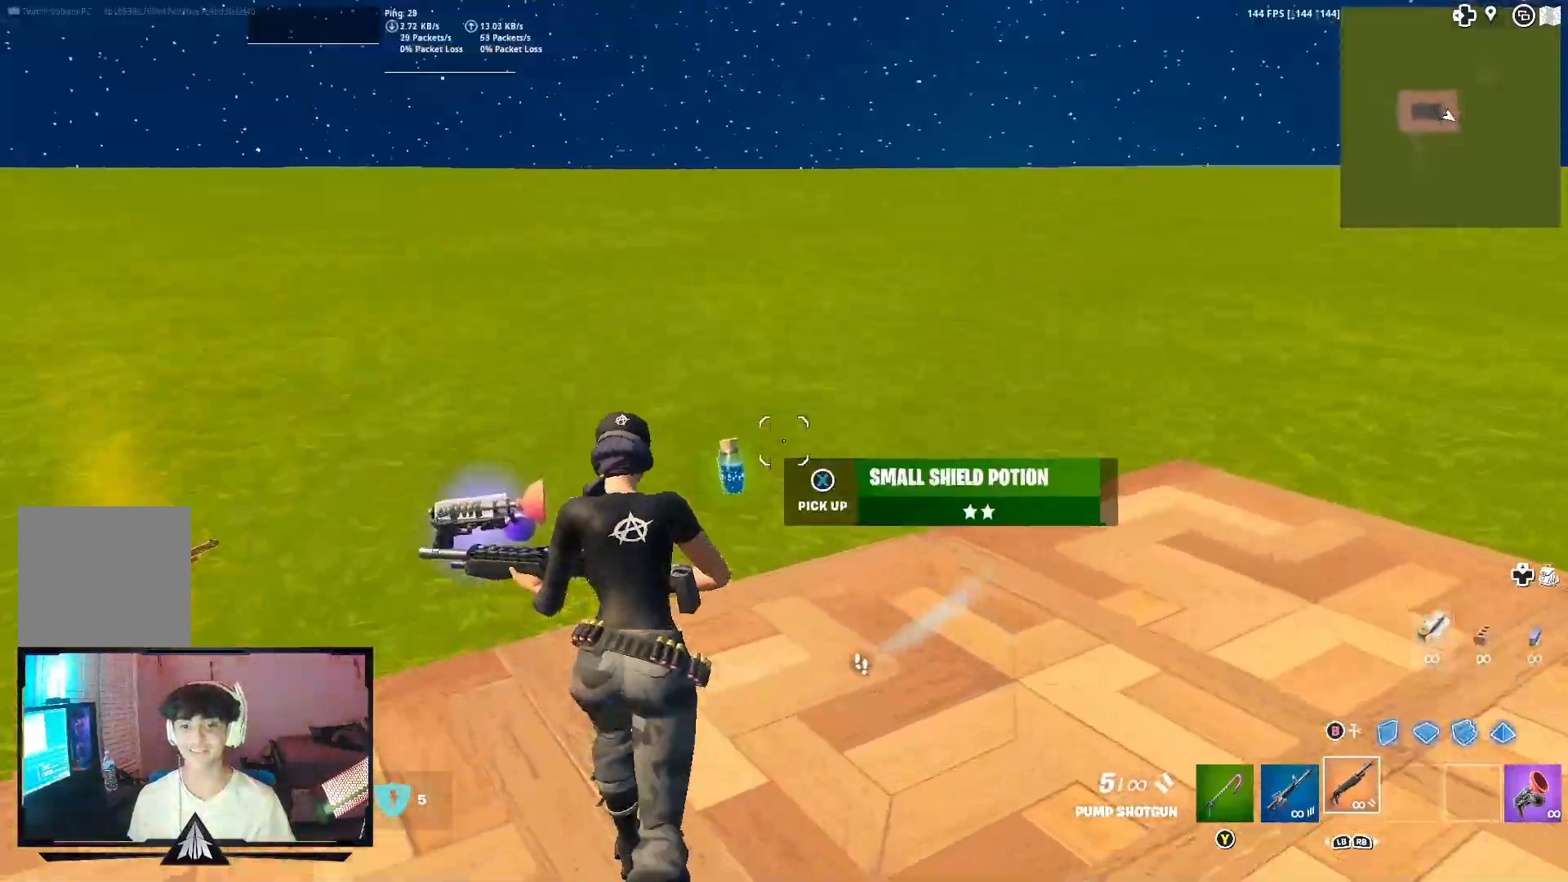
{"buttons": [], "left_stick": "up-right", "right_stick": "right", "events": [[33, "left_stick", "up-right"], [133, "X", "down"], [233, "X", "up"], [400, "right_stick", "right"]]}
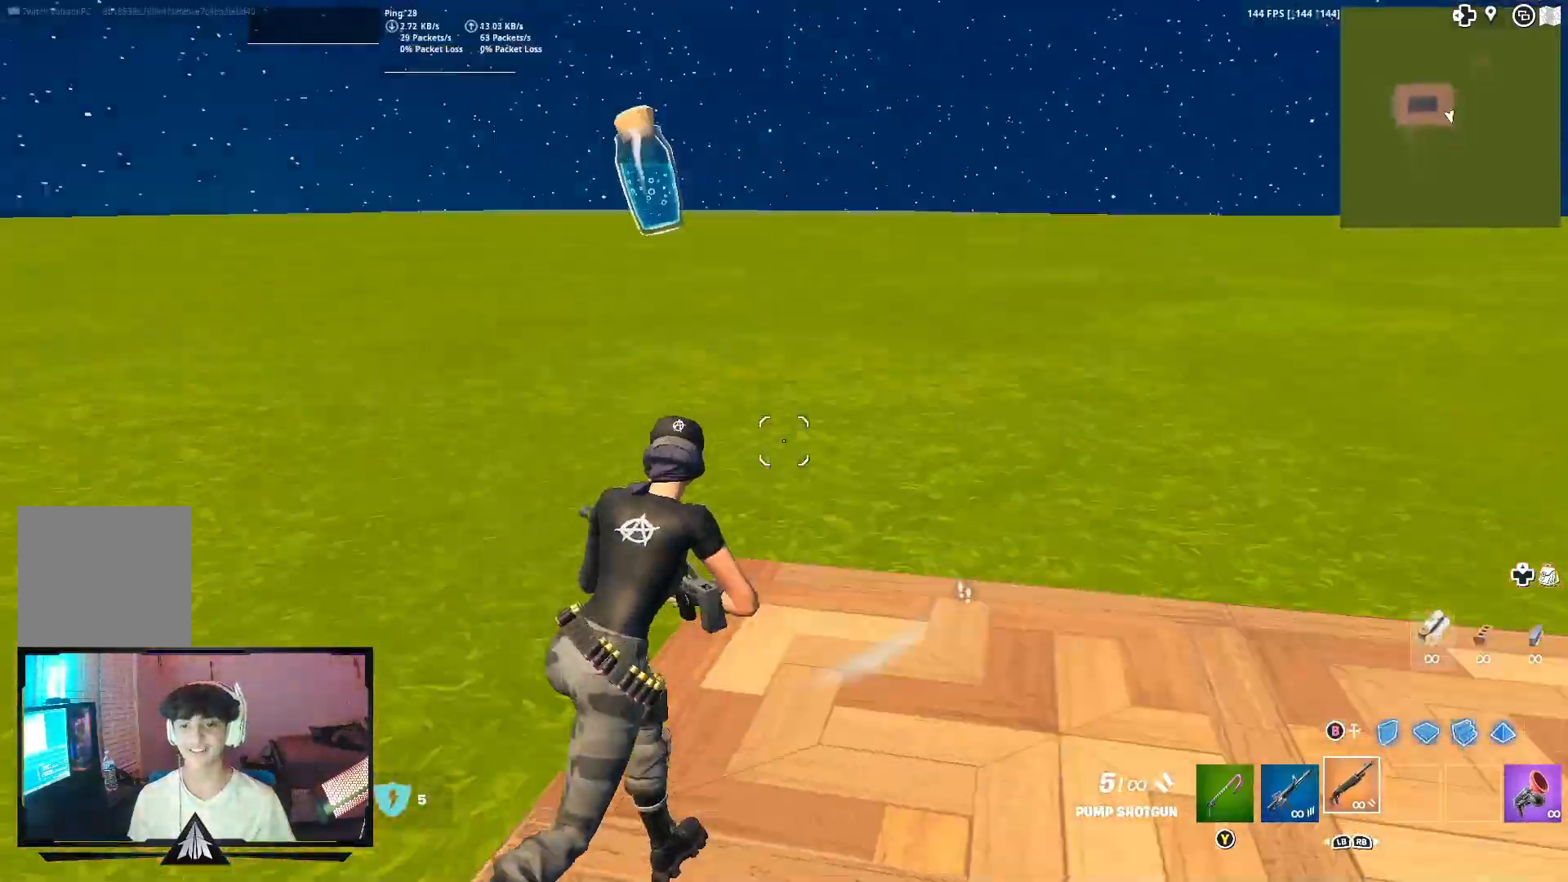
{"buttons": [], "left_stick": "up", "right_stick": "center", "events": [[200, "right_stick", "up-right"], [333, "left_stick", "up"], [367, "right_stick", "center"]]}
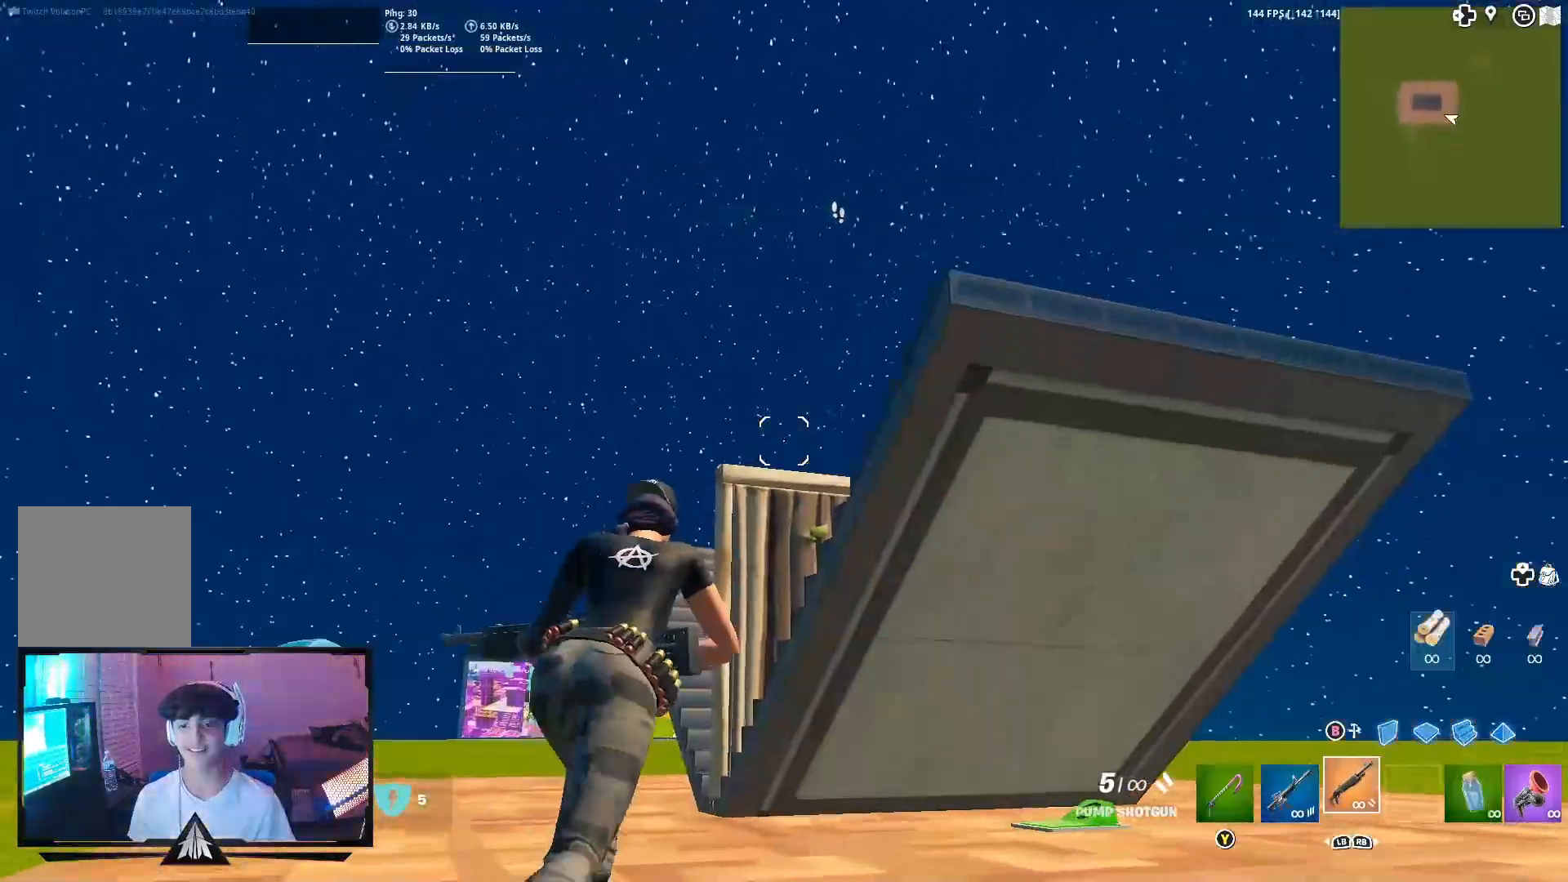
{"buttons": ["A"], "left_stick": "up", "right_stick": "down-right", "events": [[133, "right_stick", "down"], [300, "right_stick", "down-right"], [433, "A", "down"]]}
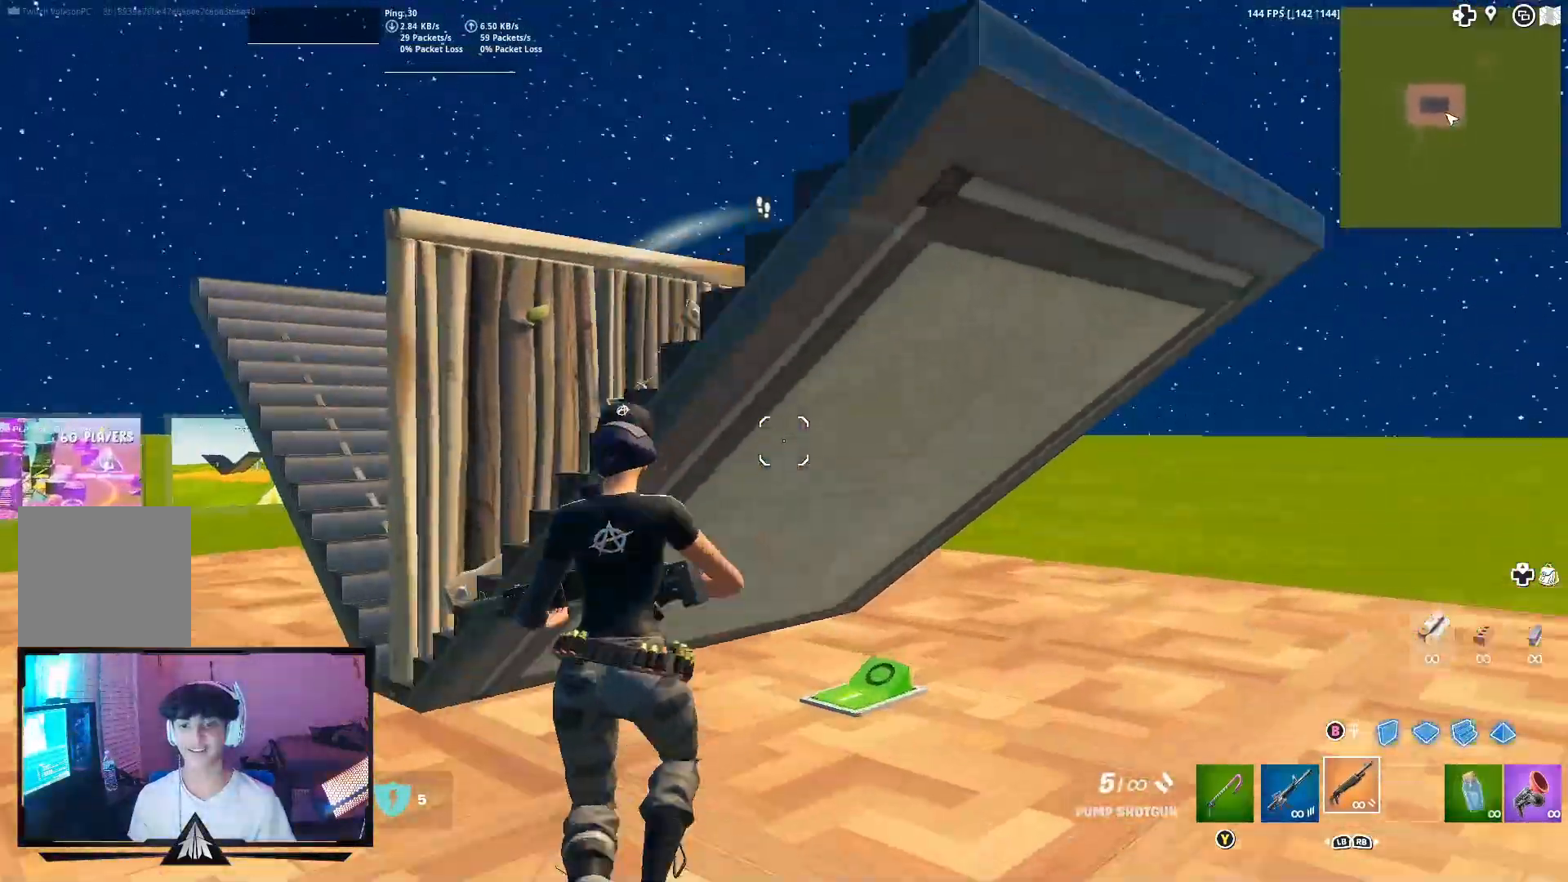
{"buttons": [], "left_stick": "up", "right_stick": "center", "events": [[67, "left_stick", "up-right"], [133, "A", "up"], [167, "right_stick", "down"], [300, "left_stick", "up"], [500, "right_stick", "center"]]}
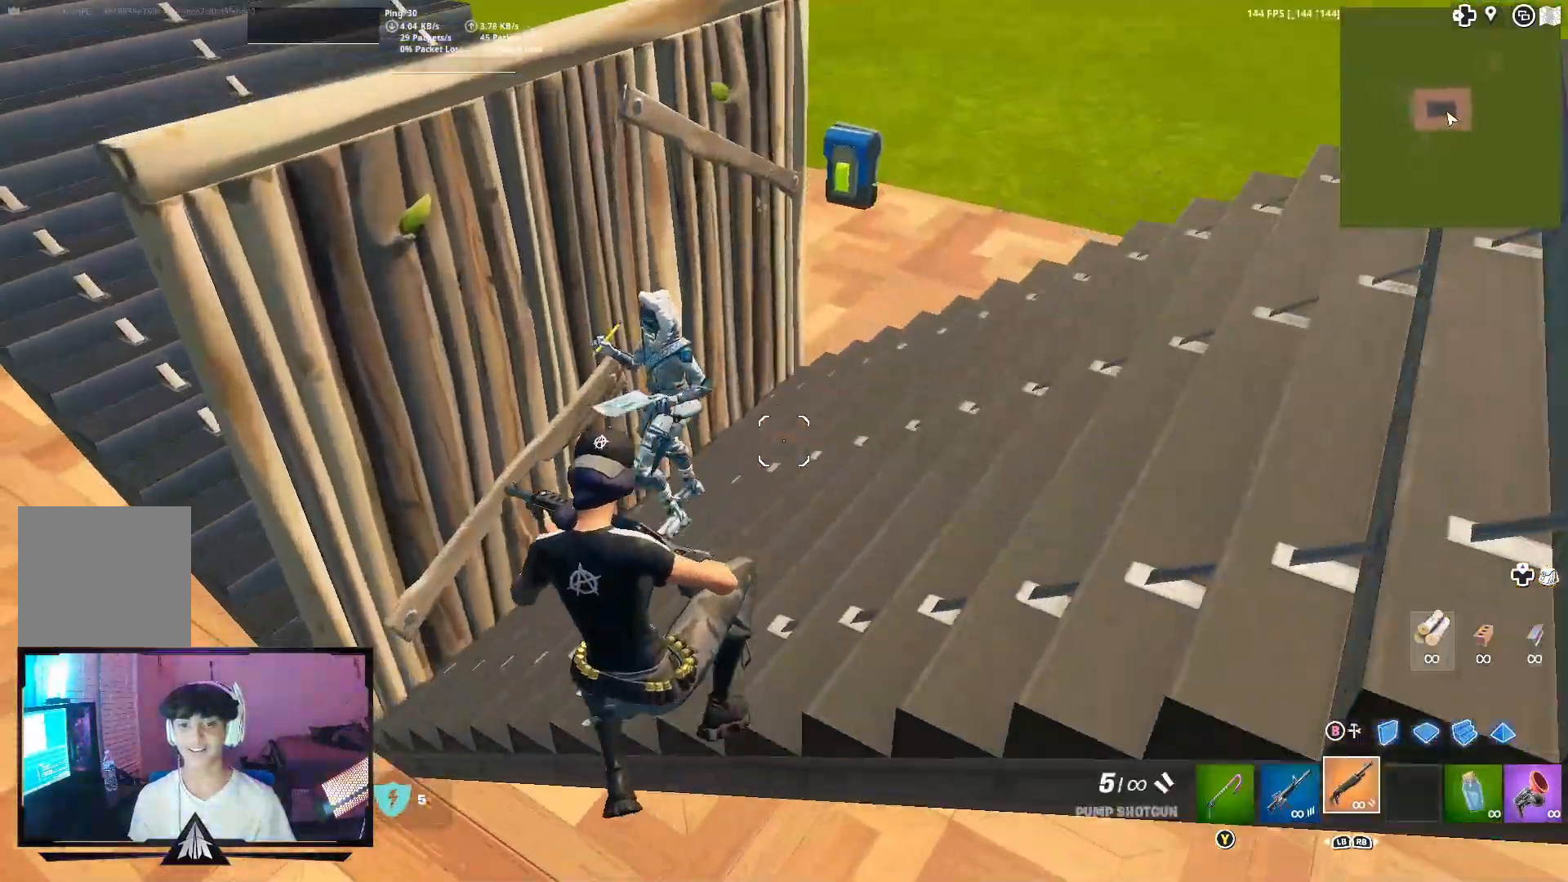
{"buttons": [], "left_stick": "up-left", "right_stick": "center", "events": [[133, "A", "down"], [233, "A", "up"], [233, "right_stick", "up-left"], [367, "left_stick", "up-left"], [400, "right_stick", "center"]]}
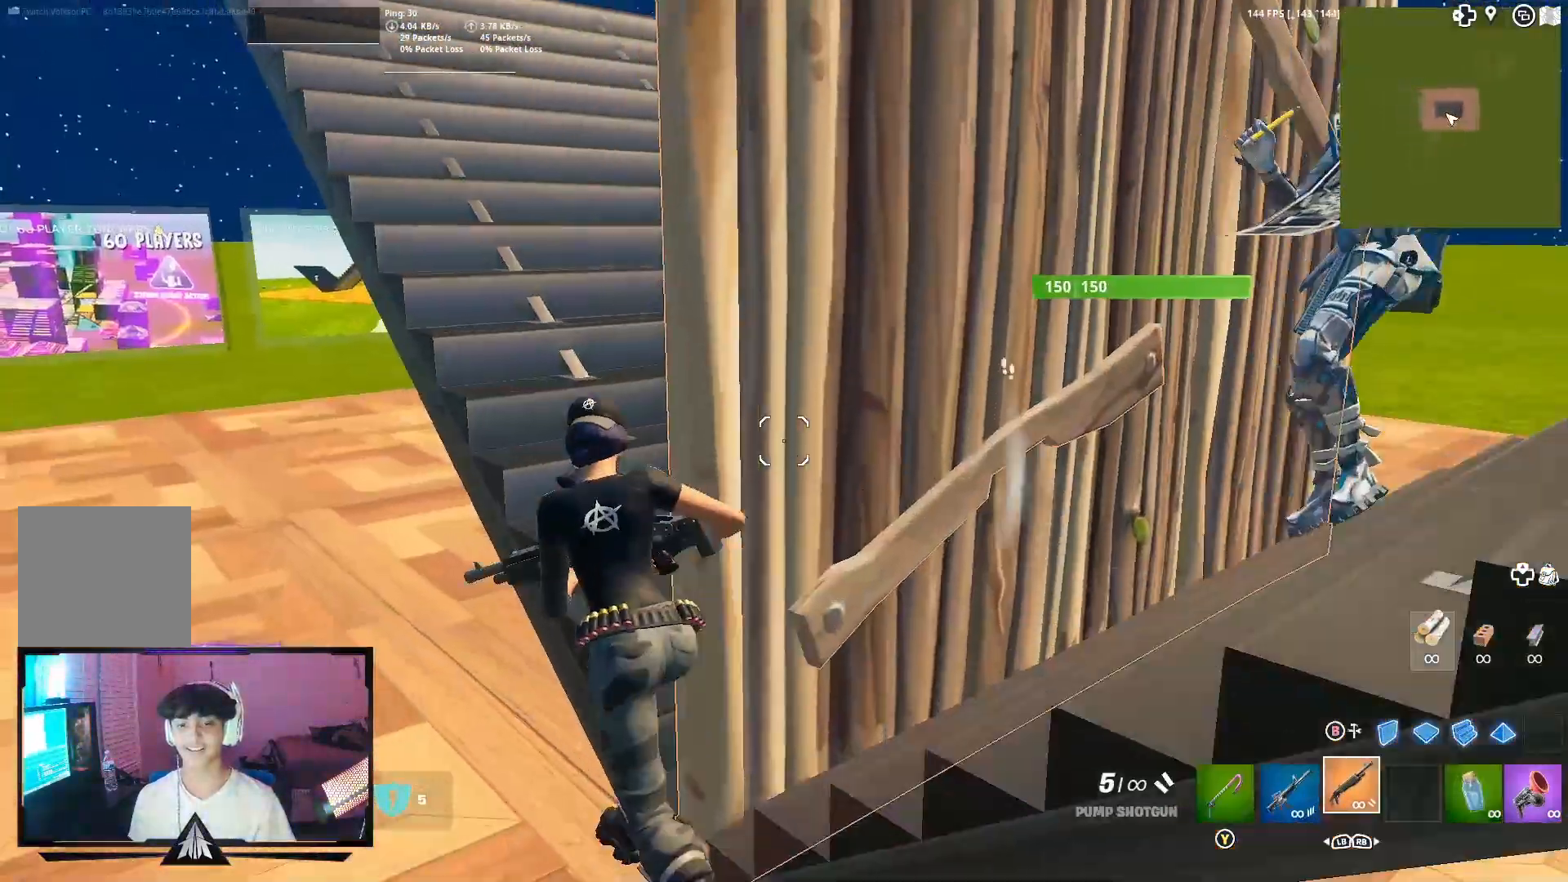
{"buttons": [], "left_stick": "up", "right_stick": "down-right", "events": [[33, "right_stick", "right"], [100, "left_stick", "up"], [133, "A", "down"], [267, "A", "up"], [267, "right_stick", "center"], [433, "right_stick", "down-right"]]}
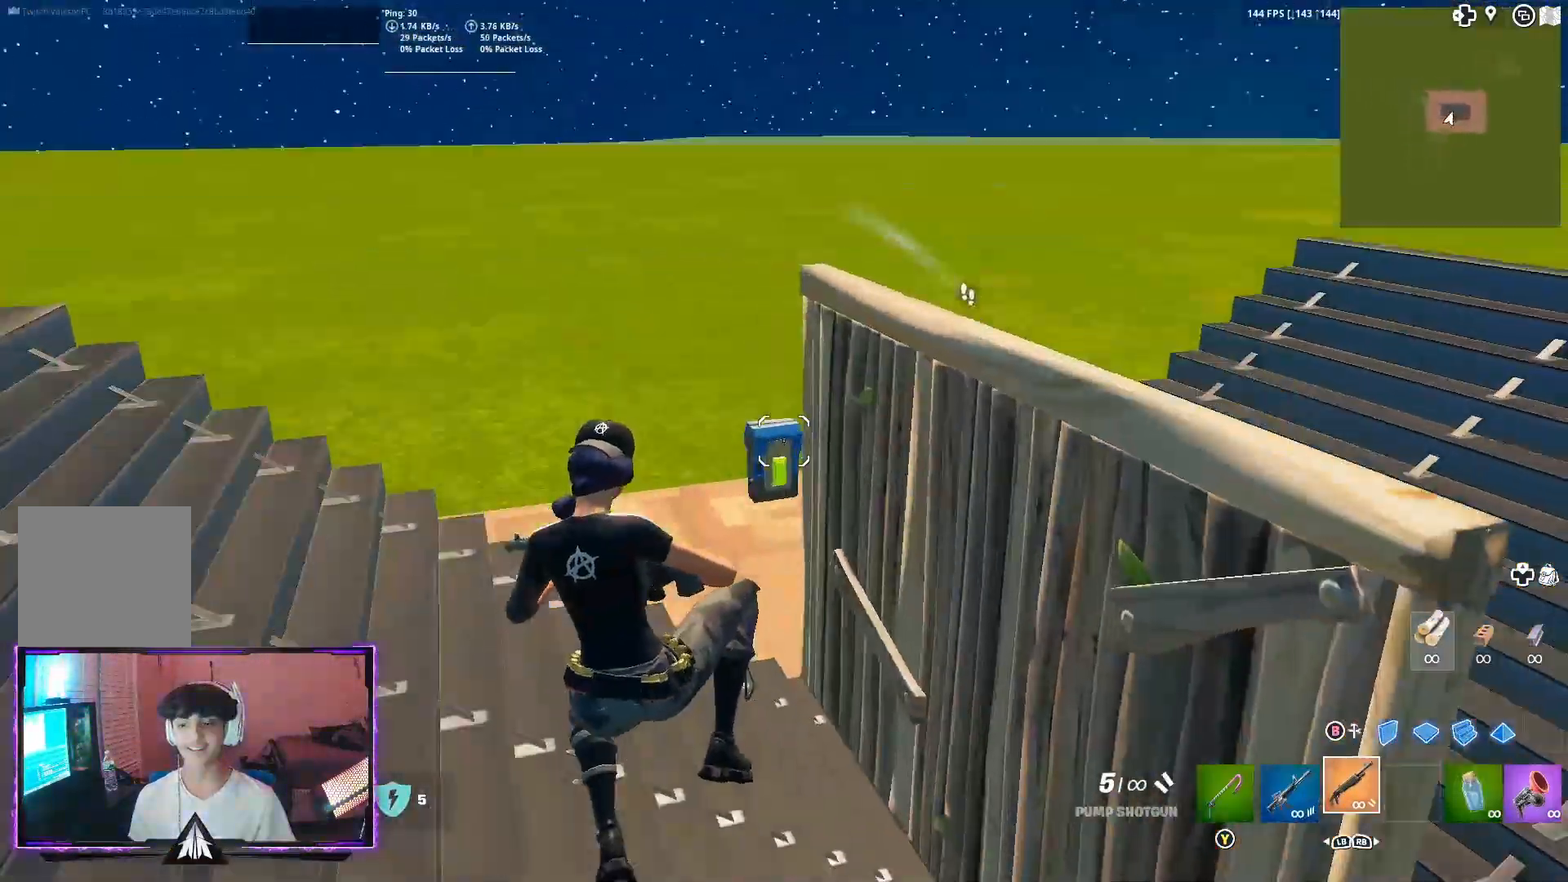
{"buttons": [], "left_stick": "up", "right_stick": "down-right", "events": []}
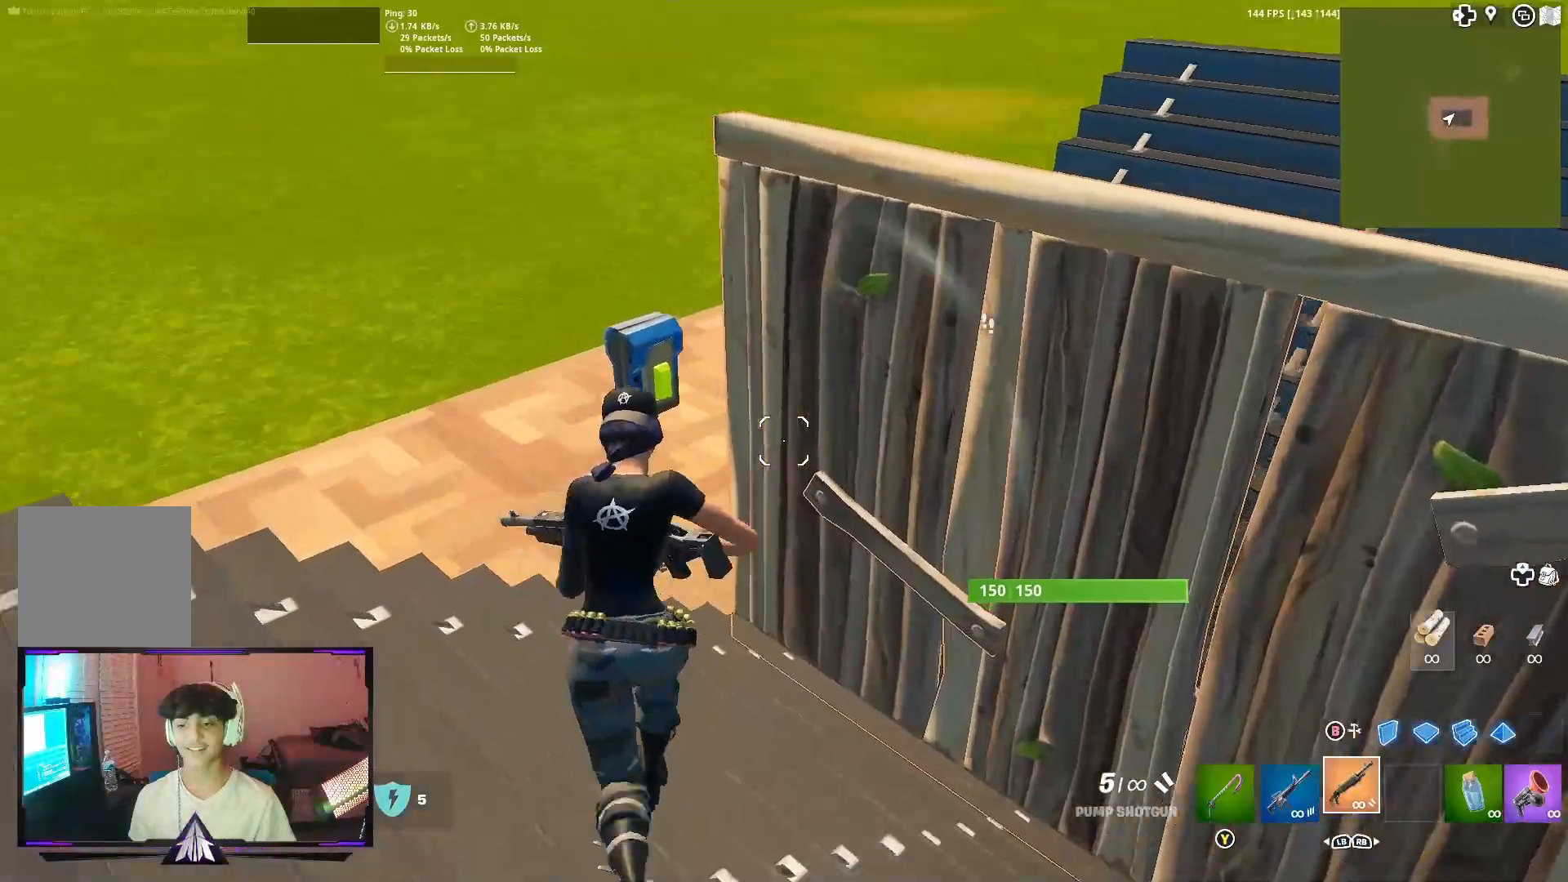
{"buttons": [], "left_stick": "up", "right_stick": "left", "events": [[67, "right_stick", "right"], [267, "right_stick", "center"], [333, "DPAD_RIGHT", "down"], [367, "DPAD_RIGHT", "up"], [500, "right_stick", "left"]]}
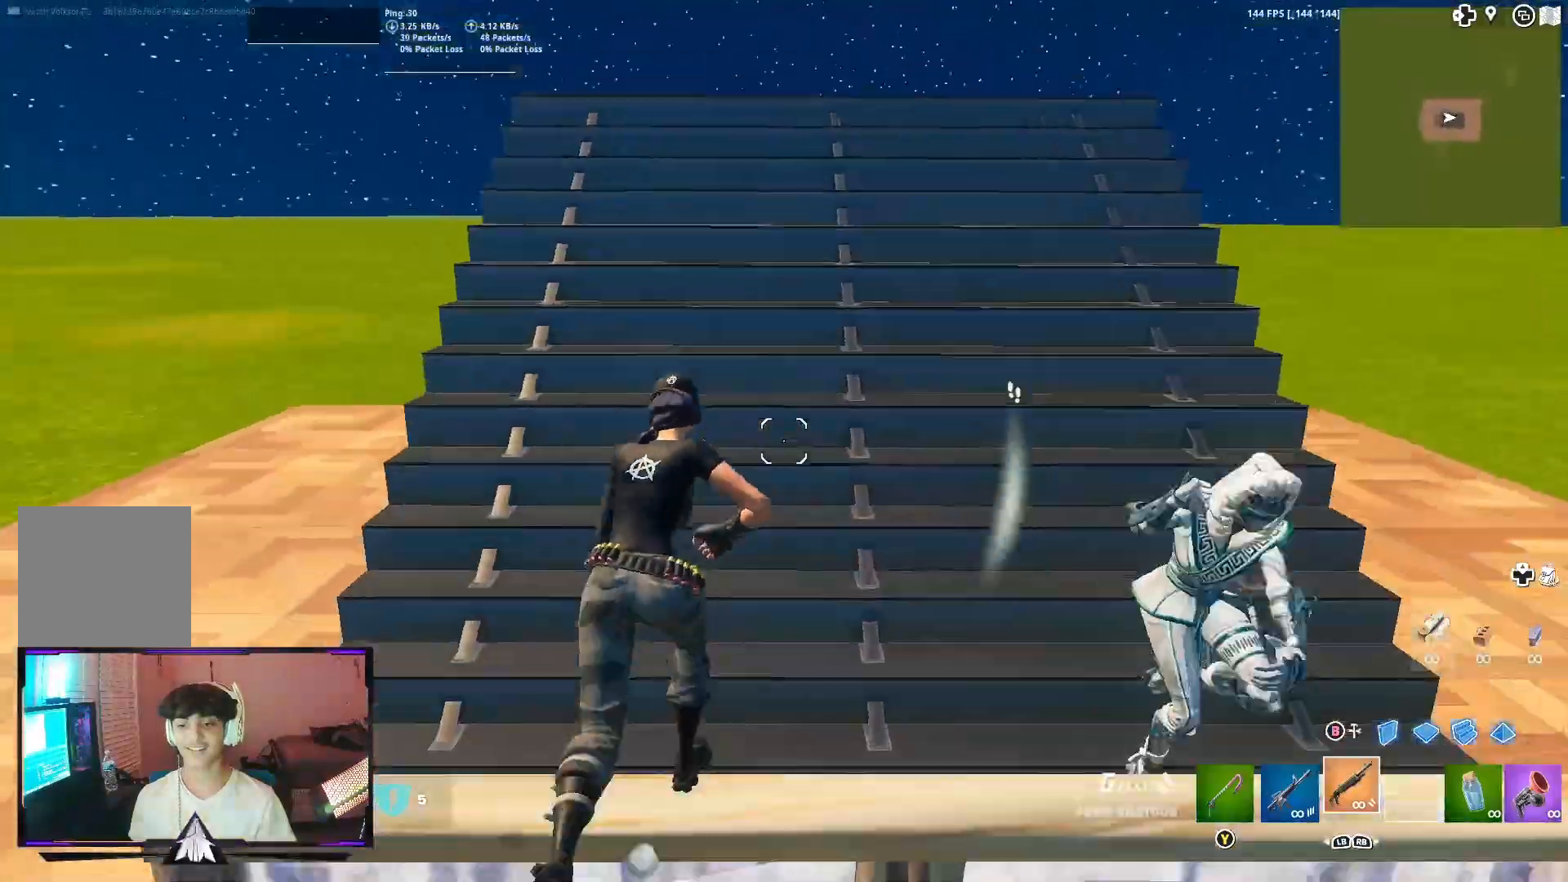
{"buttons": [], "left_stick": "up-left", "right_stick": "center", "events": [[67, "right_stick", "center"], [433, "left_stick", "up-left"]]}
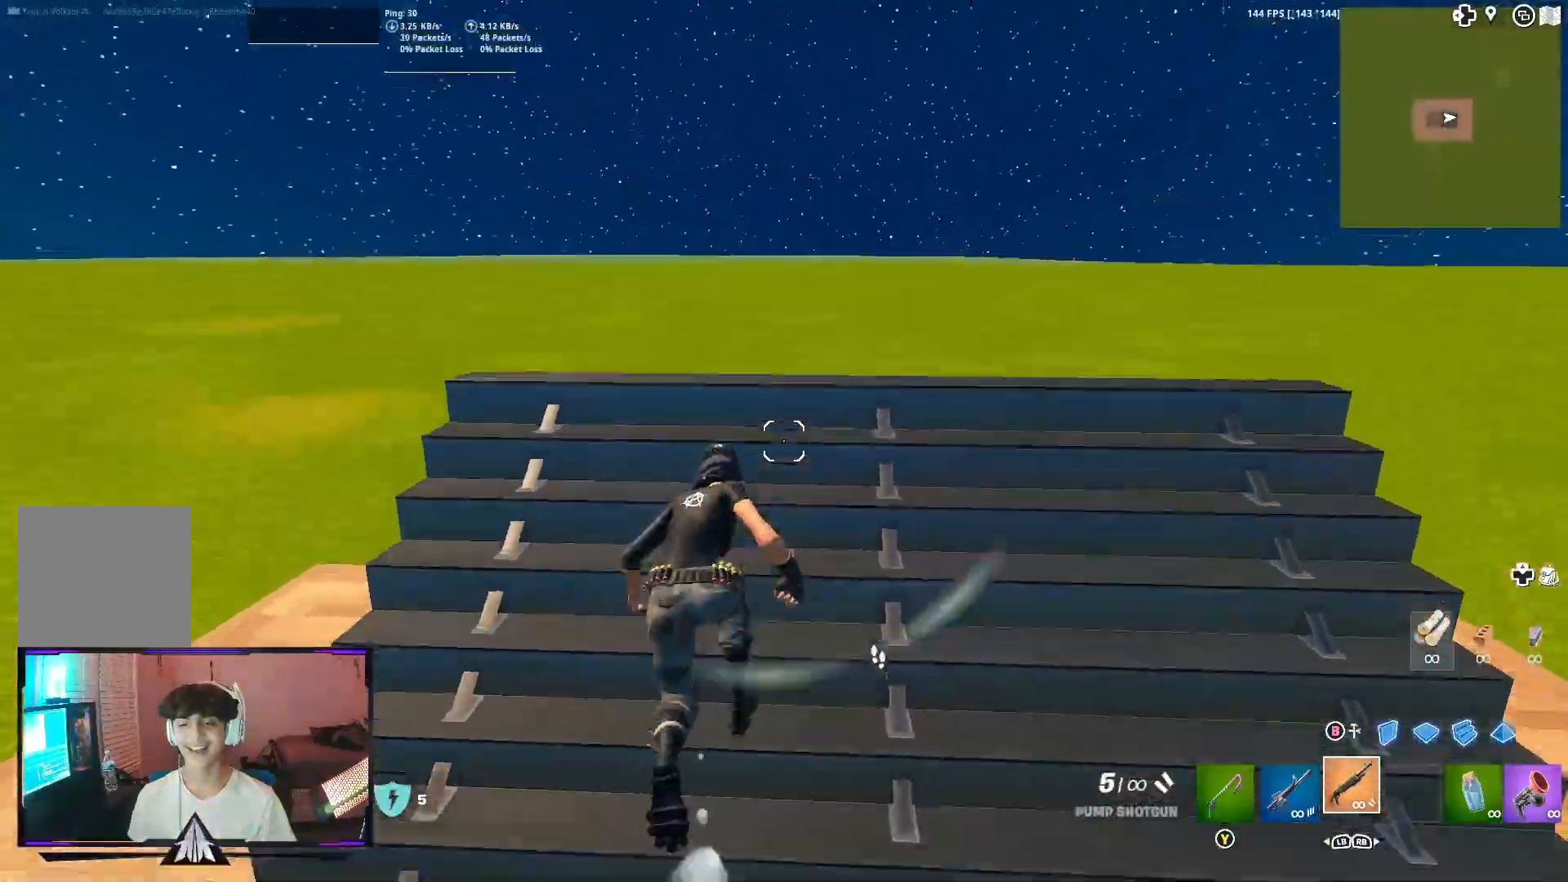
{"buttons": ["B"], "left_stick": "up-left", "right_stick": "down", "events": [[133, "R1", "down"], [200, "L2", "down"], [300, "R1", "up"], [400, "L2", "up"], [467, "B", "down"], [467, "right_stick", "down"]]}
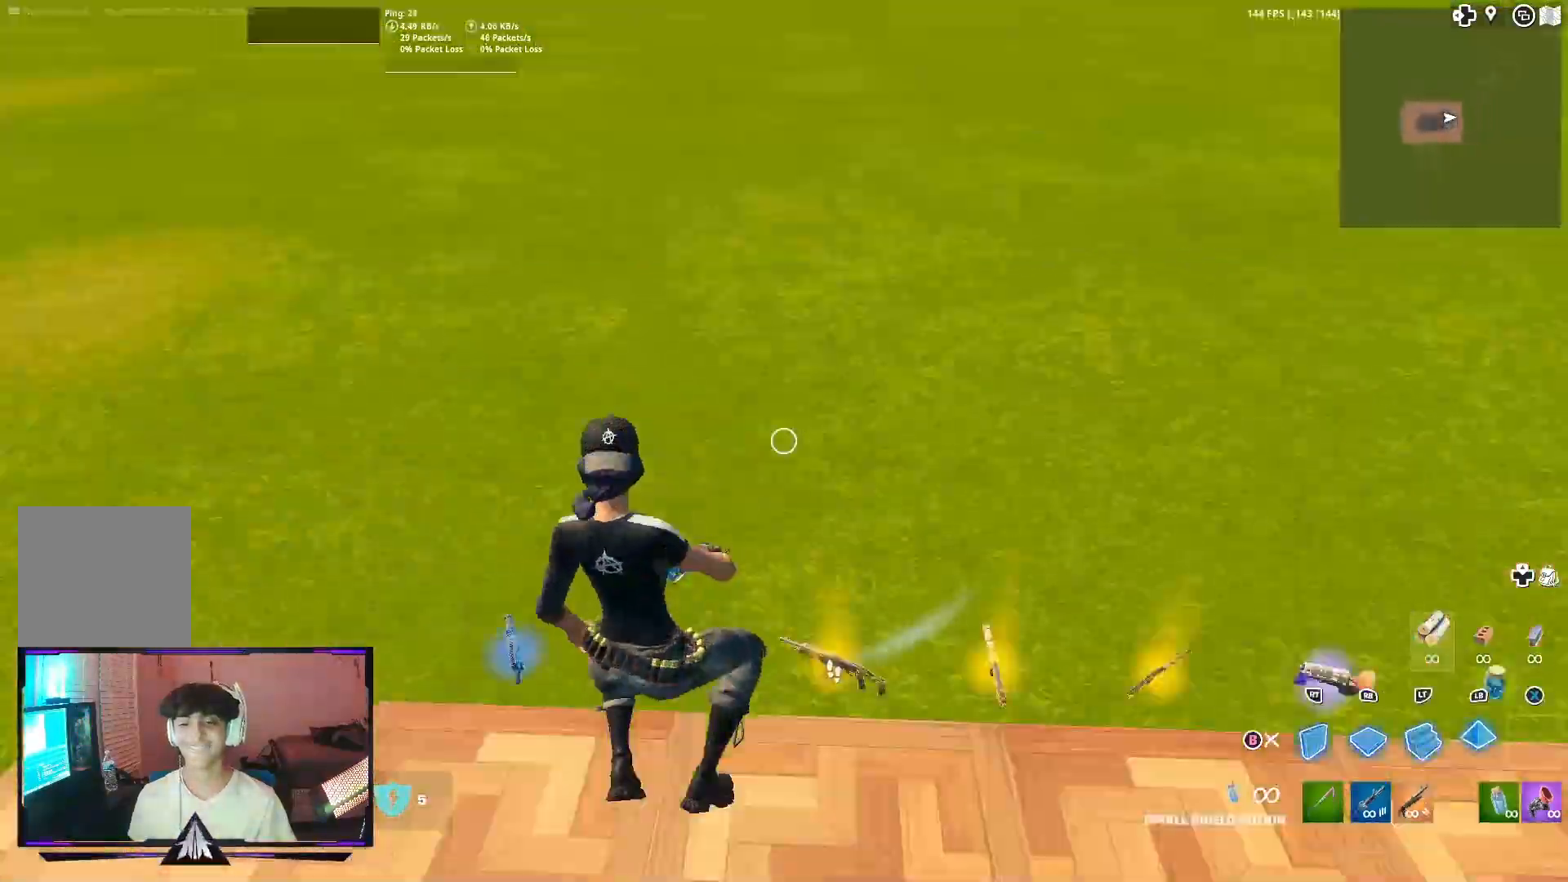
{"buttons": ["Y"], "left_stick": "up", "right_stick": "center", "events": [[33, "left_stick", "up"], [67, "B", "up"], [133, "R1", "down"], [200, "right_stick", "up"], [233, "L2", "down"], [300, "R1", "up"], [367, "right_stick", "center"], [433, "Y", "down"], [467, "L2", "up"]]}
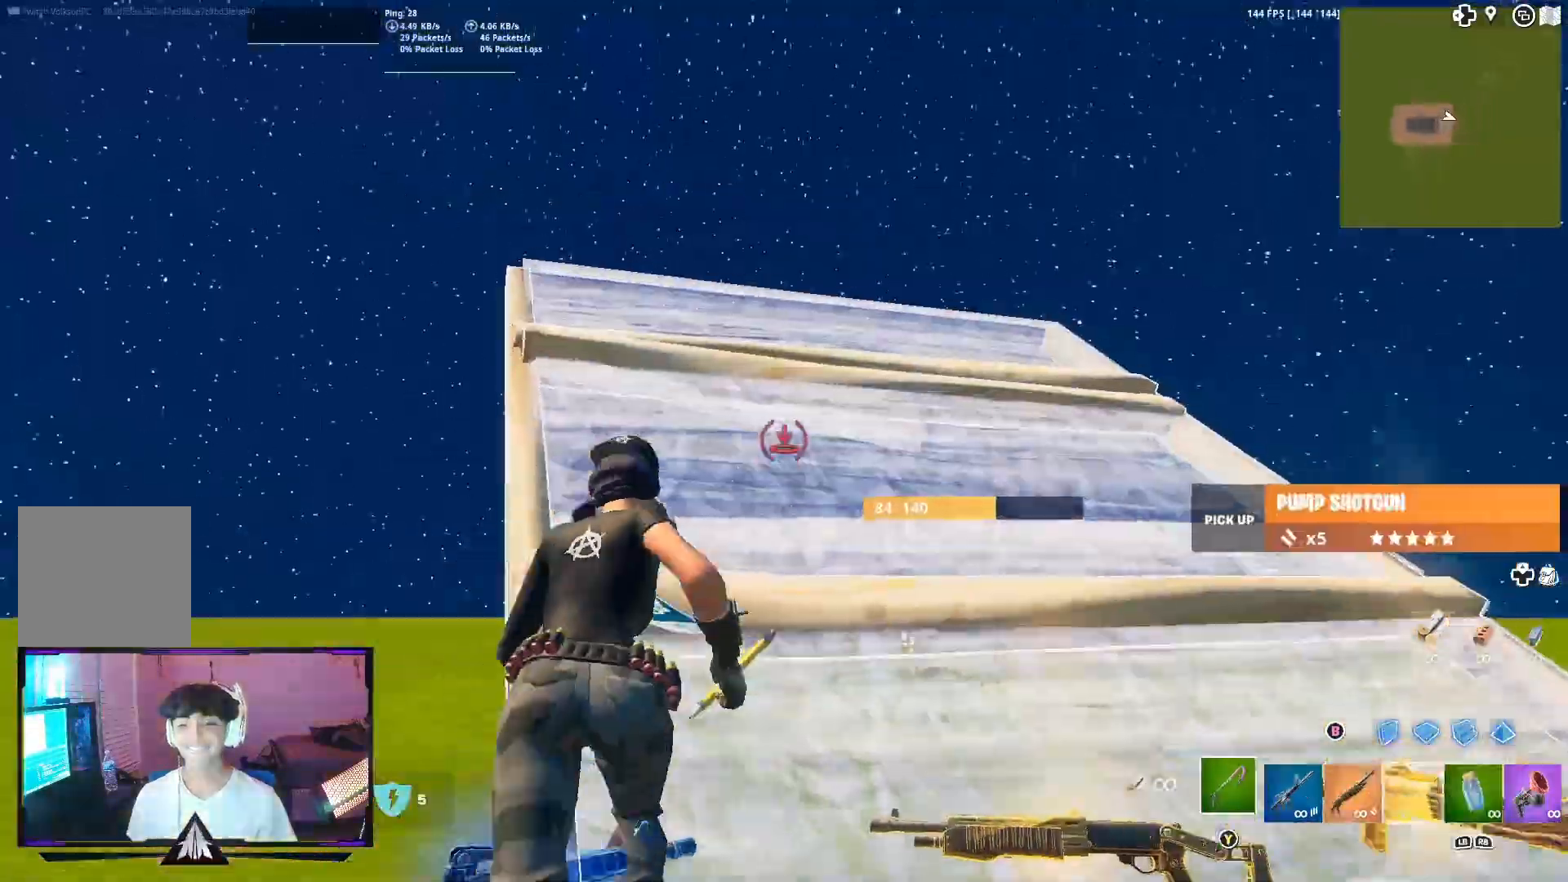
{"buttons": ["R2"], "left_stick": "up-left", "right_stick": "center", "events": [[33, "Y", "up"], [100, "L1", "down"], [100, "L2", "down"], [167, "L2", "up"], [200, "L1", "up"], [233, "L1", "down"], [233, "left_stick", "up-left"], [333, "B", "down"], [333, "L1", "up"], [467, "R2", "down"], [500, "B", "up"]]}
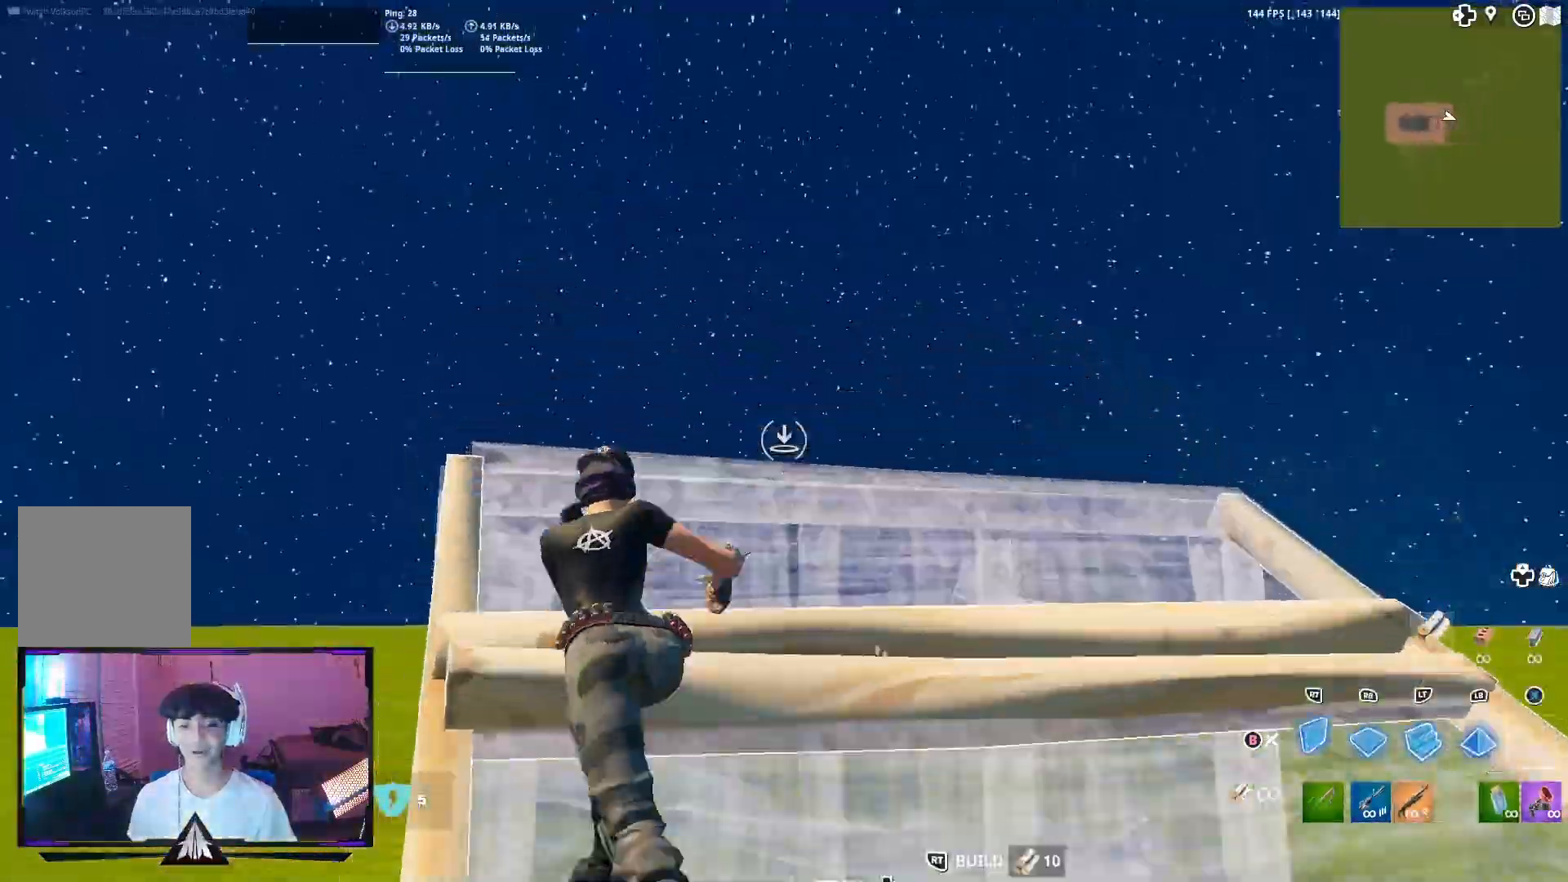
{"buttons": ["L2"], "left_stick": "up", "right_stick": "up-right", "events": [[100, "left_stick", "up"], [133, "right_stick", "right"], [200, "A", "down"], [233, "right_stick", "down"], [267, "R2", "up"], [333, "A", "up"], [367, "R1", "down"], [400, "right_stick", "up-right"], [433, "L2", "down"], [500, "R1", "up"]]}
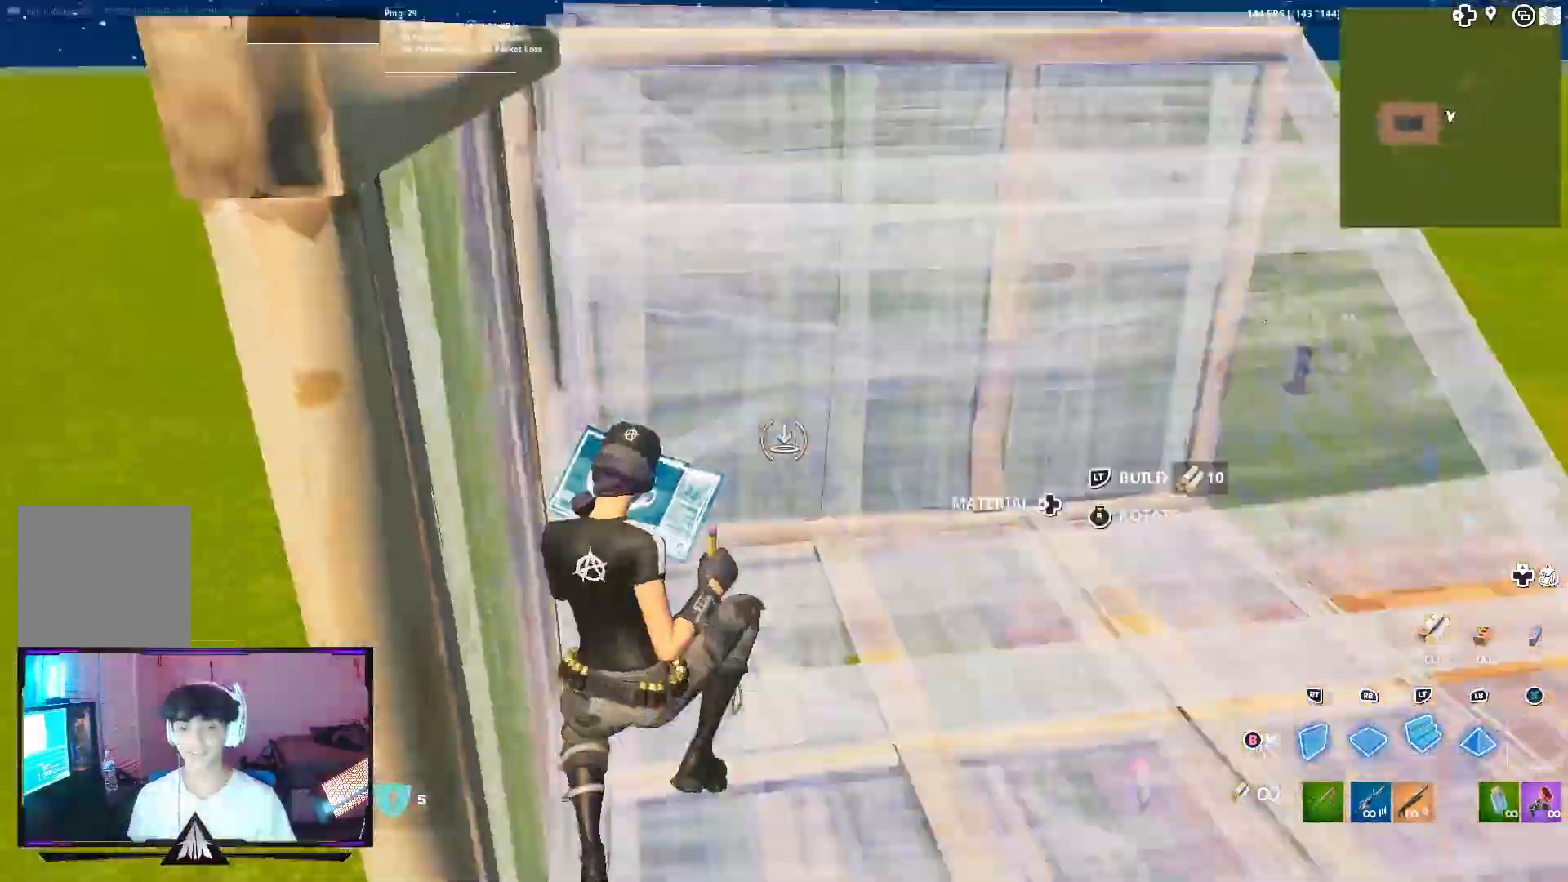
{"buttons": [], "left_stick": "up", "right_stick": "center", "events": [[67, "L2", "up"], [67, "R2", "down"], [200, "right_stick", "up-left"], [300, "L2", "down"], [300, "right_stick", "down"], [400, "R2", "up"], [433, "L2", "up"], [433, "right_stick", "center"]]}
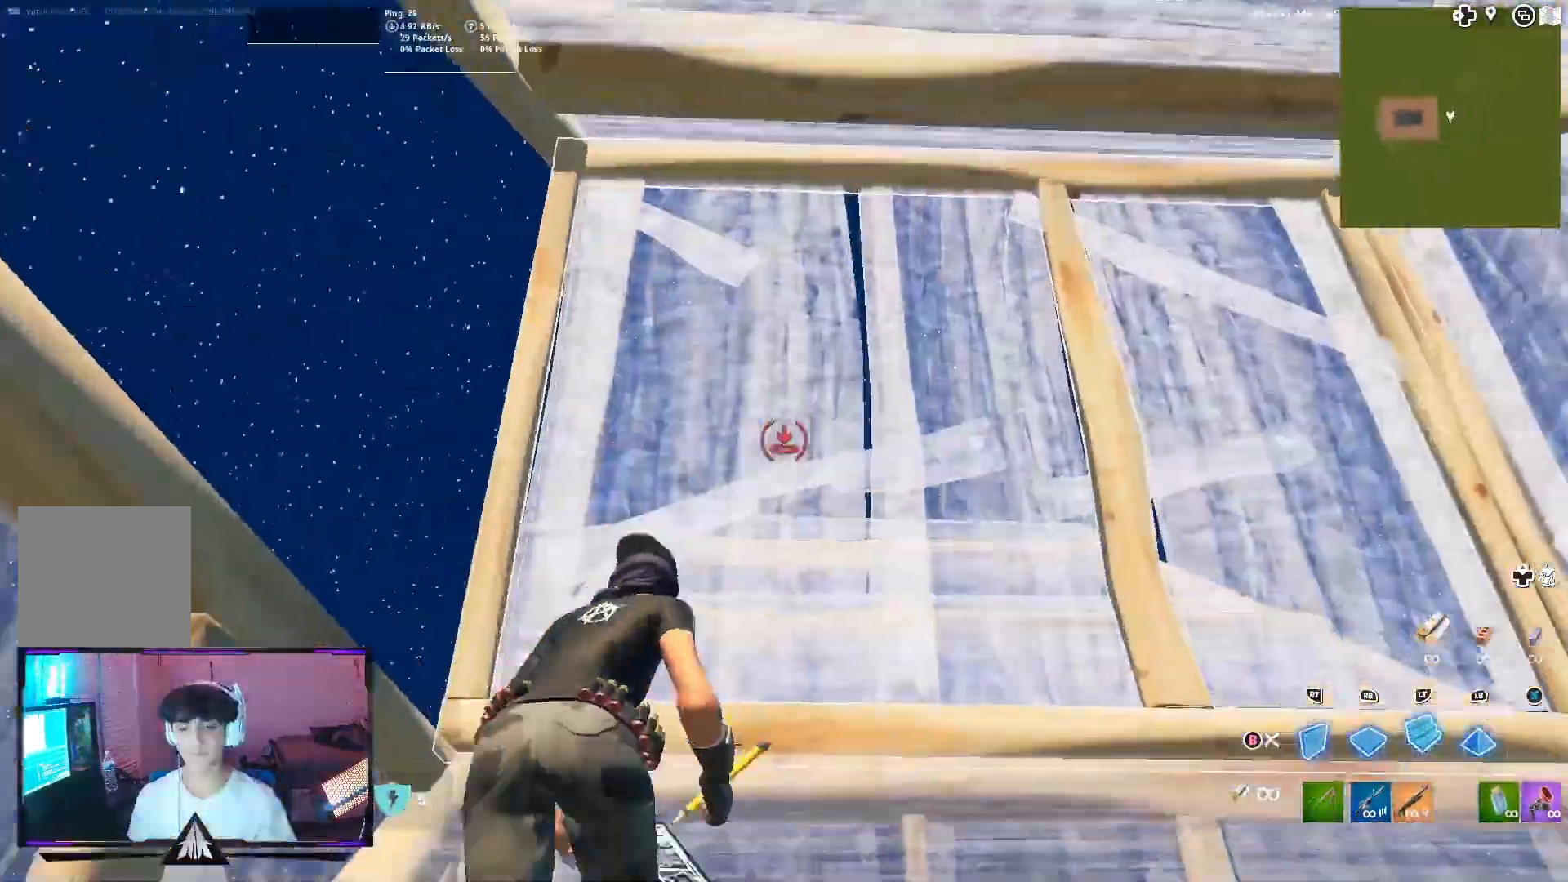
{"buttons": ["R2"], "left_stick": "up-left", "right_stick": "right", "events": [[100, "L3", "down"], [100, "R2", "down"], [100, "right_stick", "down"], [200, "B", "down"], [200, "left_stick", "up-left"], [200, "right_stick", "center"], [233, "L3", "up"], [300, "R2", "up"], [333, "B", "up"], [433, "R2", "down"], [467, "right_stick", "right"]]}
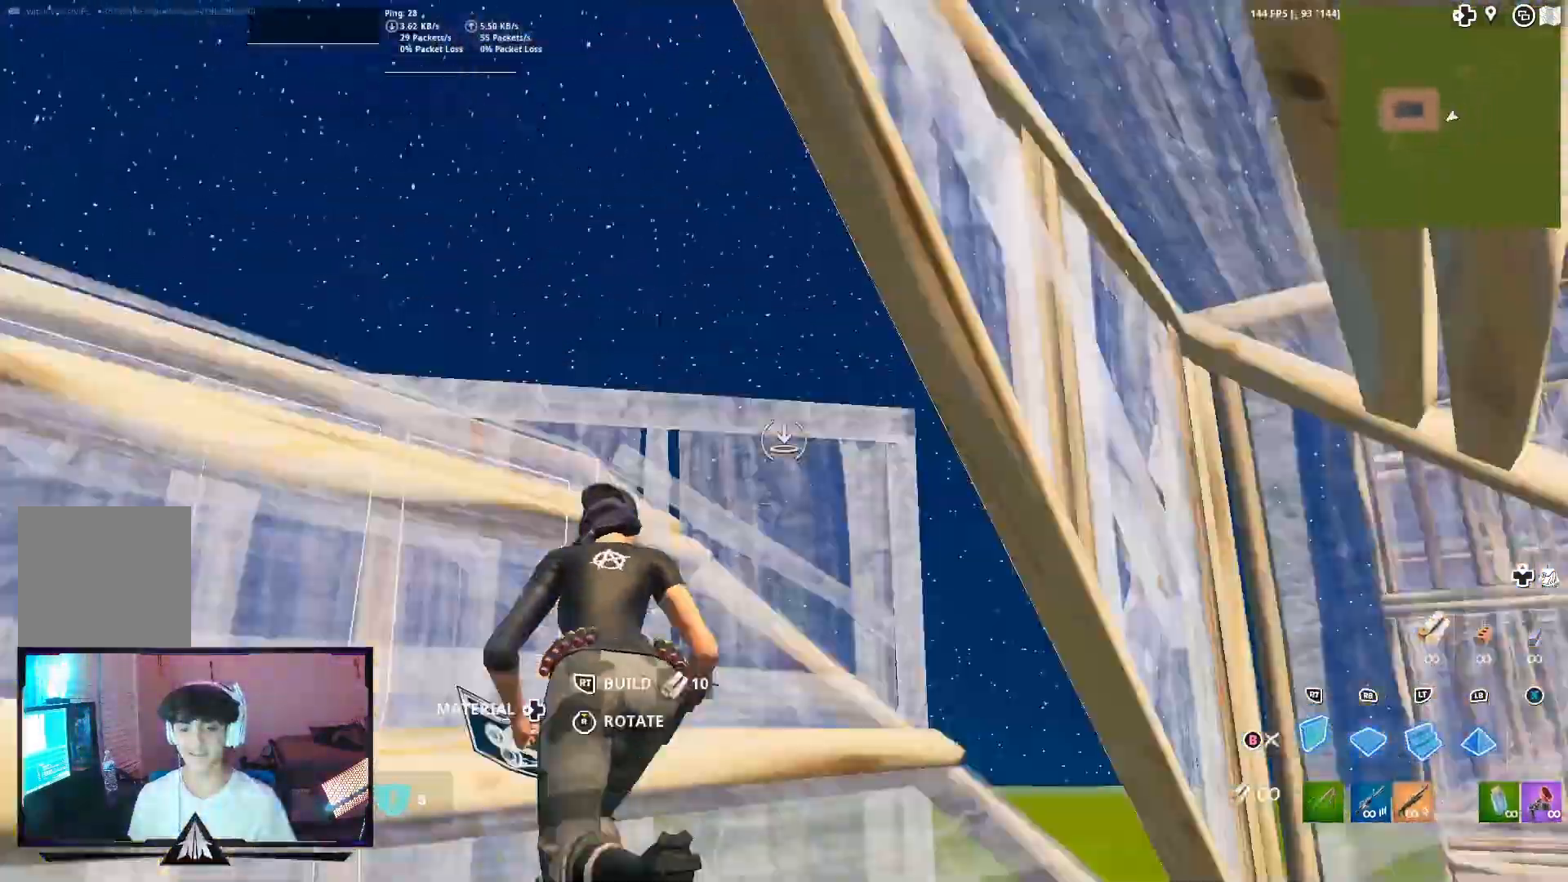
{"buttons": [], "left_stick": "up", "right_stick": "down-right", "events": [[67, "right_stick", "up-left"], [167, "right_stick", "down-right"], [200, "L2", "down"], [267, "R2", "up"], [333, "L2", "up"], [467, "left_stick", "up"]]}
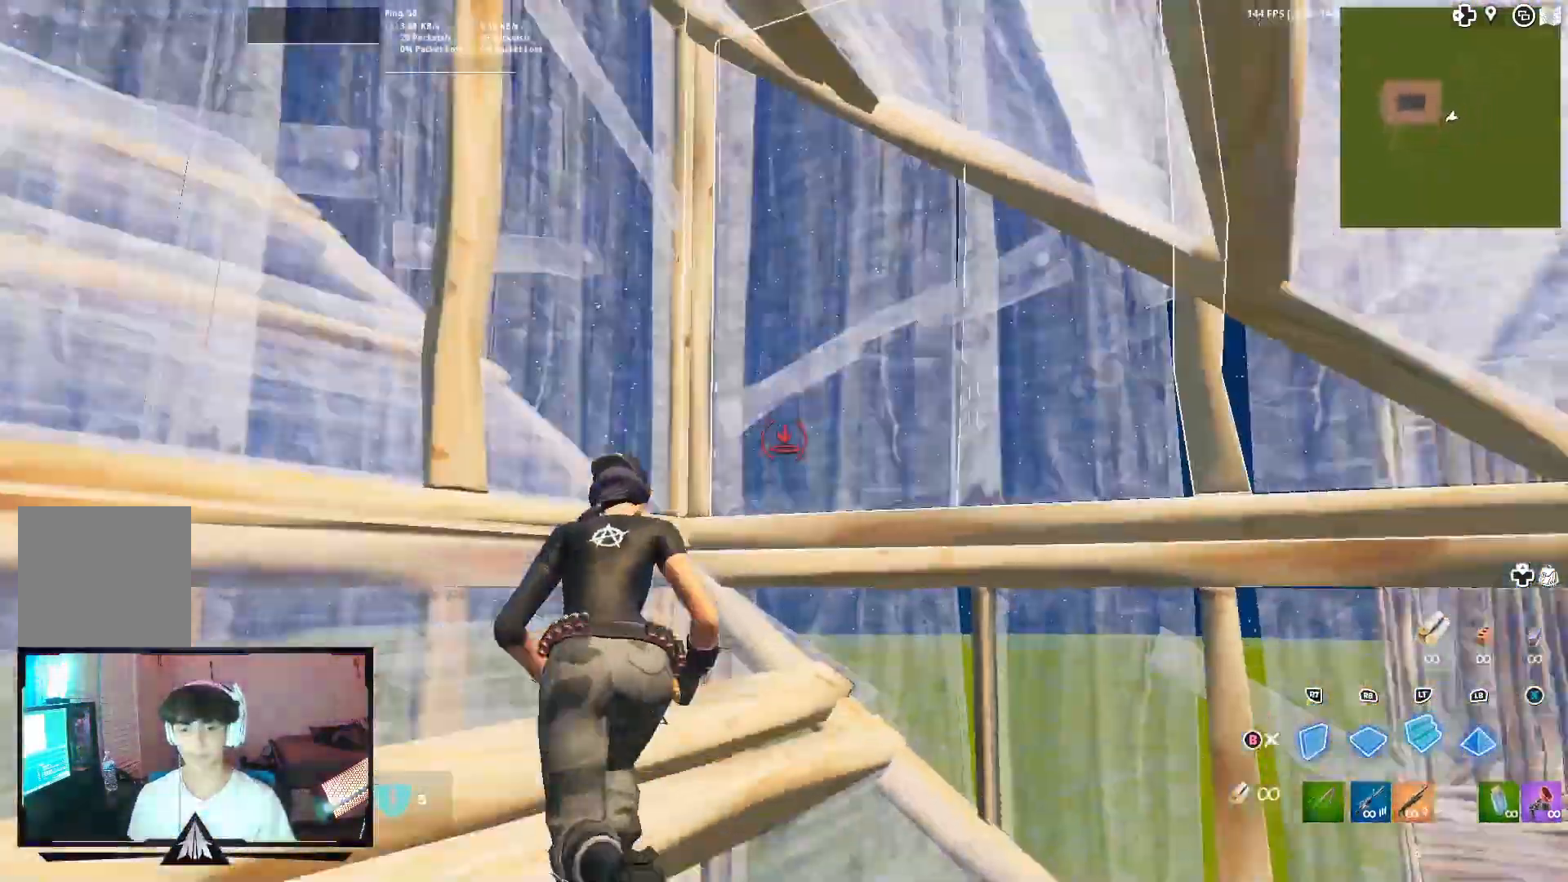
{"buttons": [], "left_stick": "up-left", "right_stick": "down", "events": [[100, "right_stick", "center"], [167, "L3", "down"], [167, "right_stick", "up-left"], [200, "R2", "down"], [200, "left_stick", "up-left"], [233, "right_stick", "down"], [300, "B", "down"], [333, "A", "down"], [333, "L3", "up"], [333, "right_stick", "center"], [433, "B", "up"], [433, "R2", "up"], [500, "A", "up"], [500, "right_stick", "down"]]}
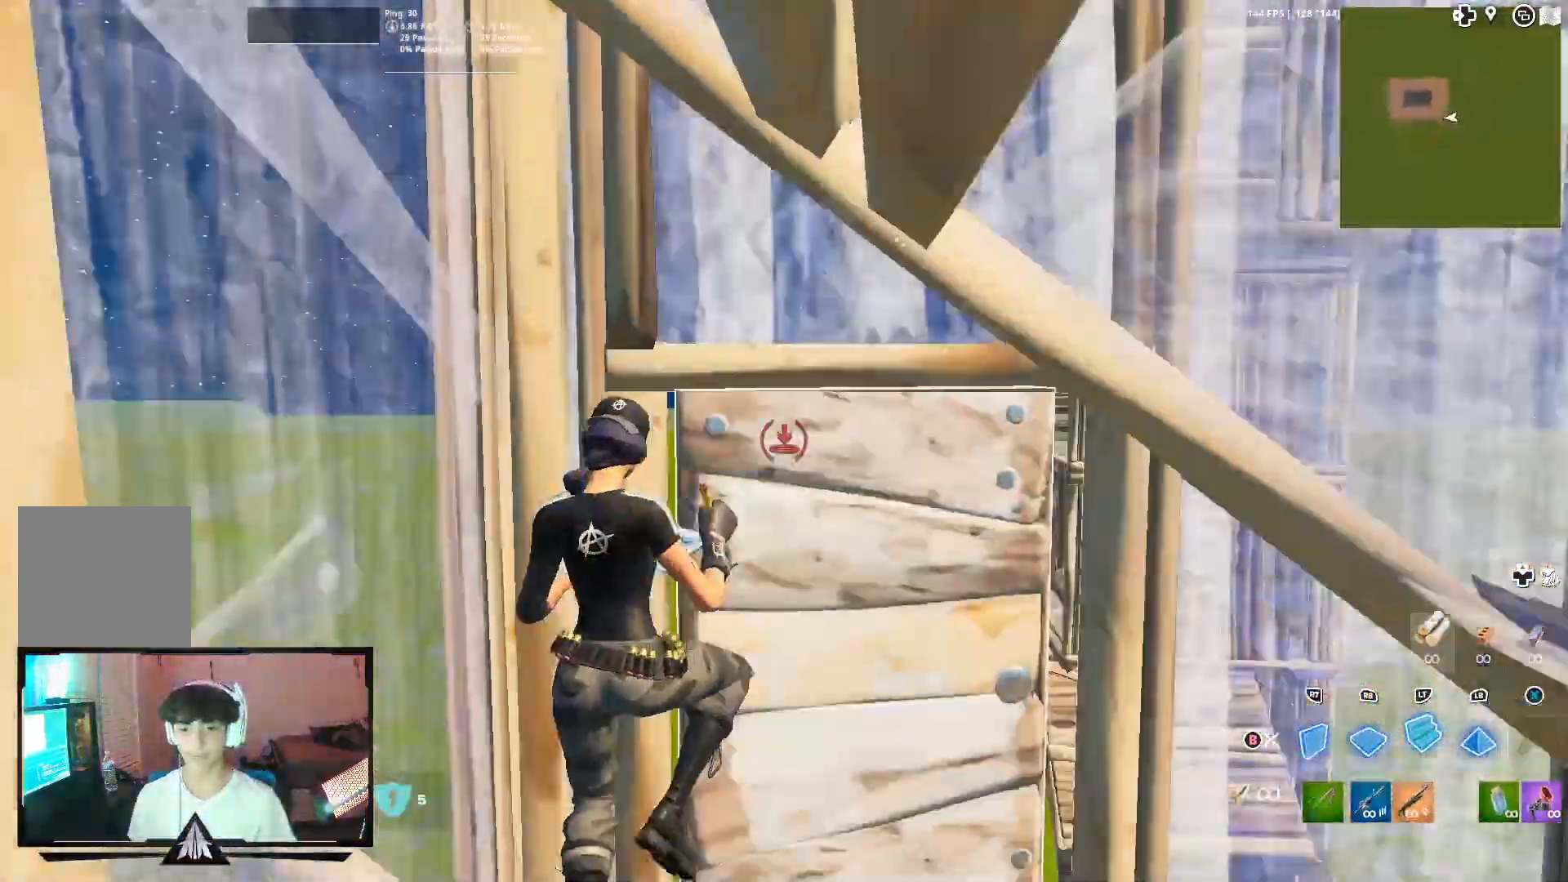
{"buttons": [], "left_stick": "right", "right_stick": "right", "events": [[33, "R1", "down"], [33, "left_stick", "up"], [100, "right_stick", "up-right"], [167, "R1", "up"], [200, "right_stick", "center"], [267, "left_stick", "right"], [300, "right_stick", "right"]]}
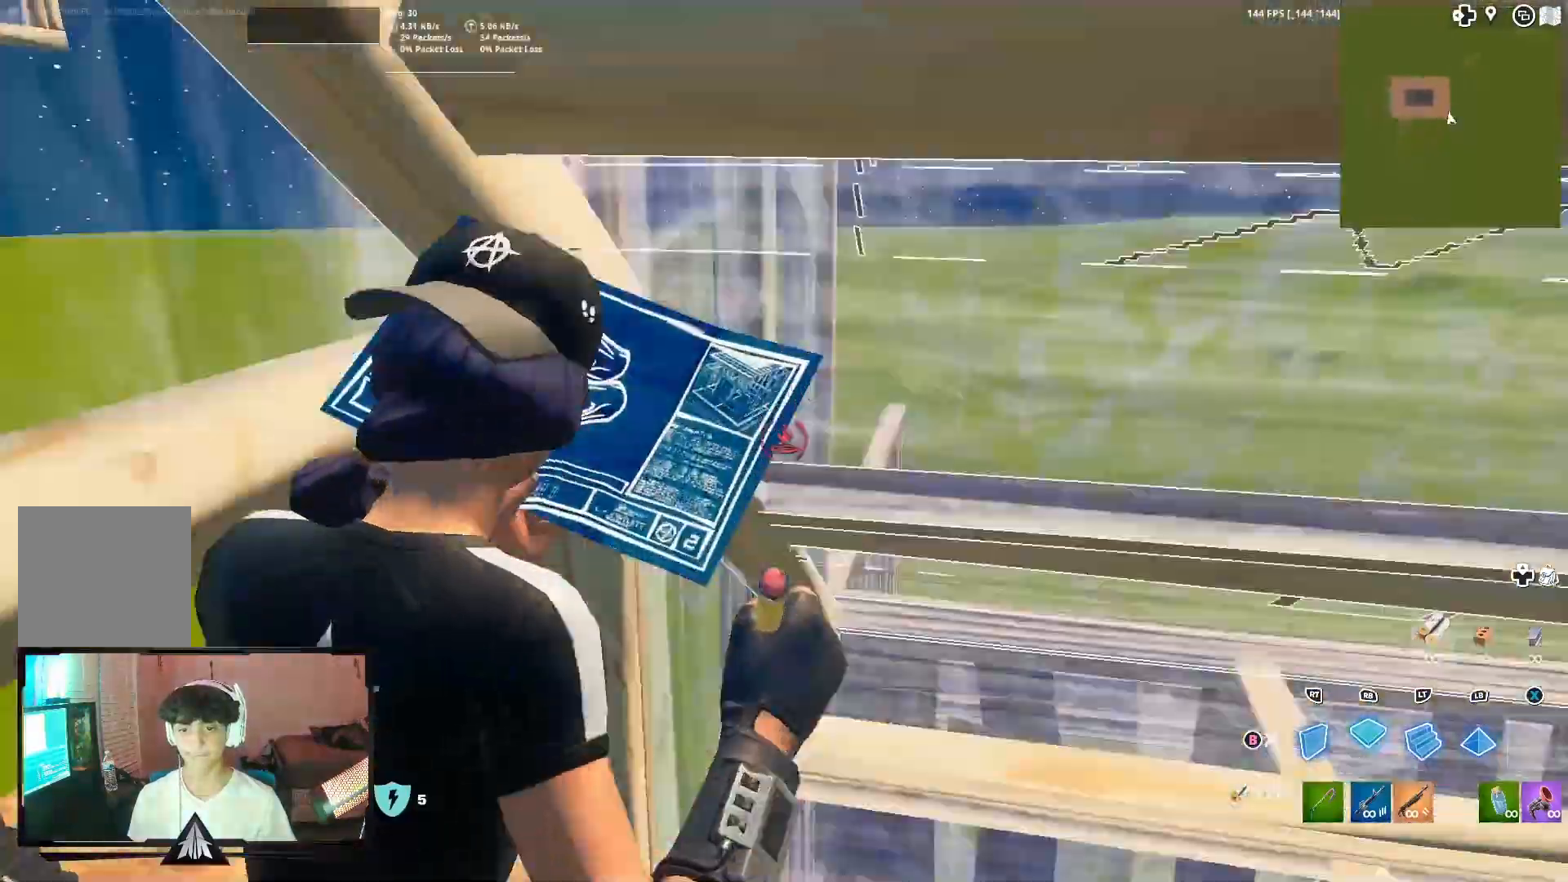
{"buttons": ["R1"], "left_stick": "up-right", "right_stick": "center", "events": [[67, "left_stick", "up-right"], [133, "right_stick", "center"], [200, "R1", "down"], [200, "right_stick", "down"], [367, "right_stick", "up-right"], [467, "right_stick", "center"]]}
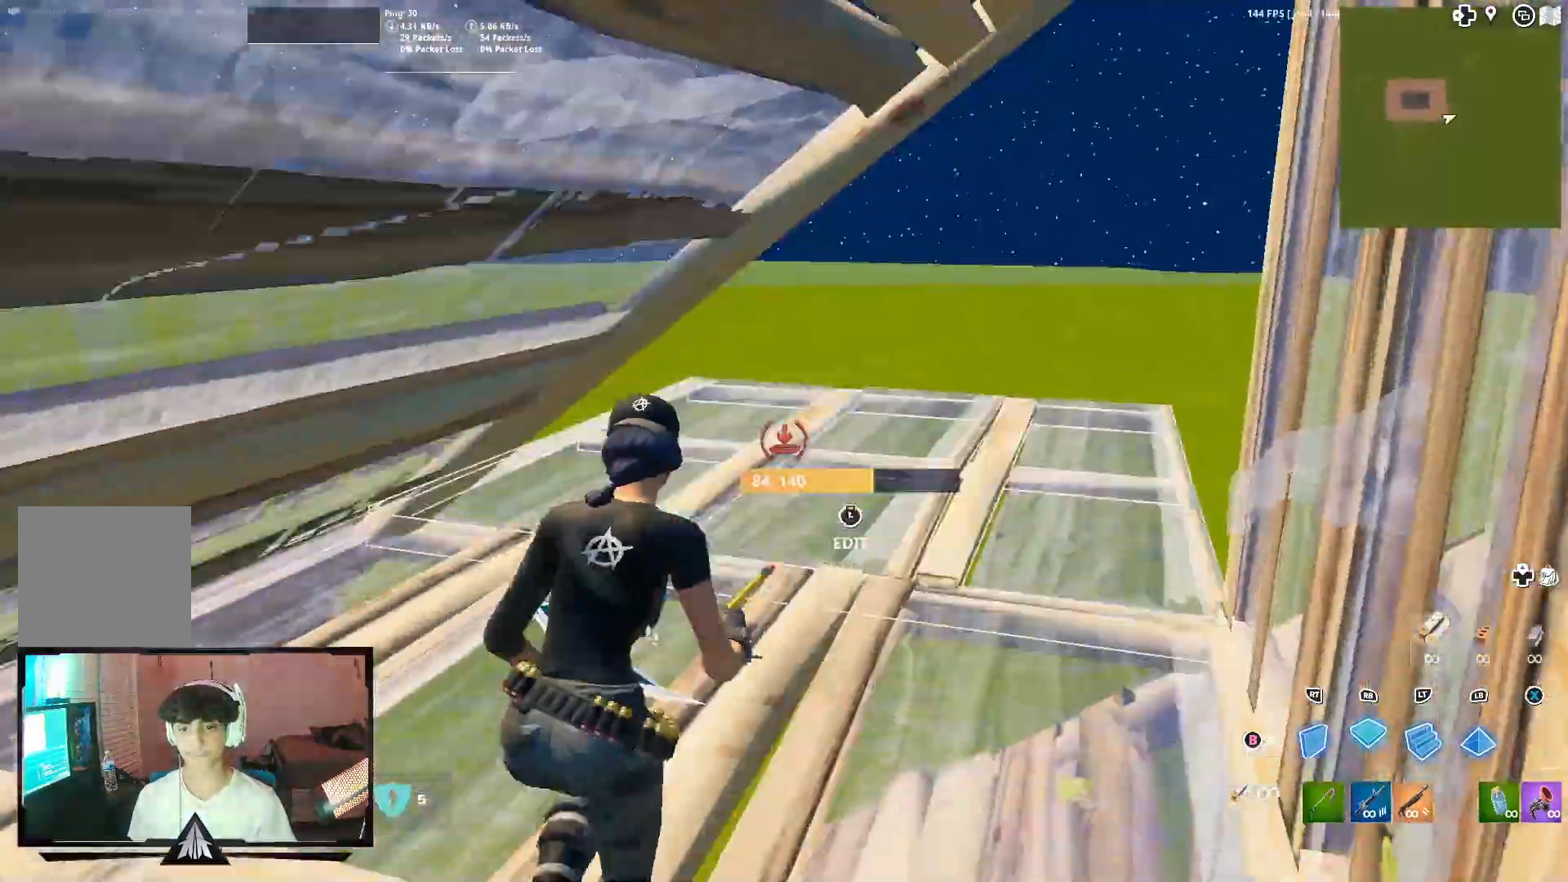
{"buttons": ["R2"], "left_stick": "up-right", "right_stick": "up-left", "events": [[67, "L2", "down"], [167, "R1", "up"], [267, "L2", "up"], [467, "R2", "down"], [467, "right_stick", "up-left"]]}